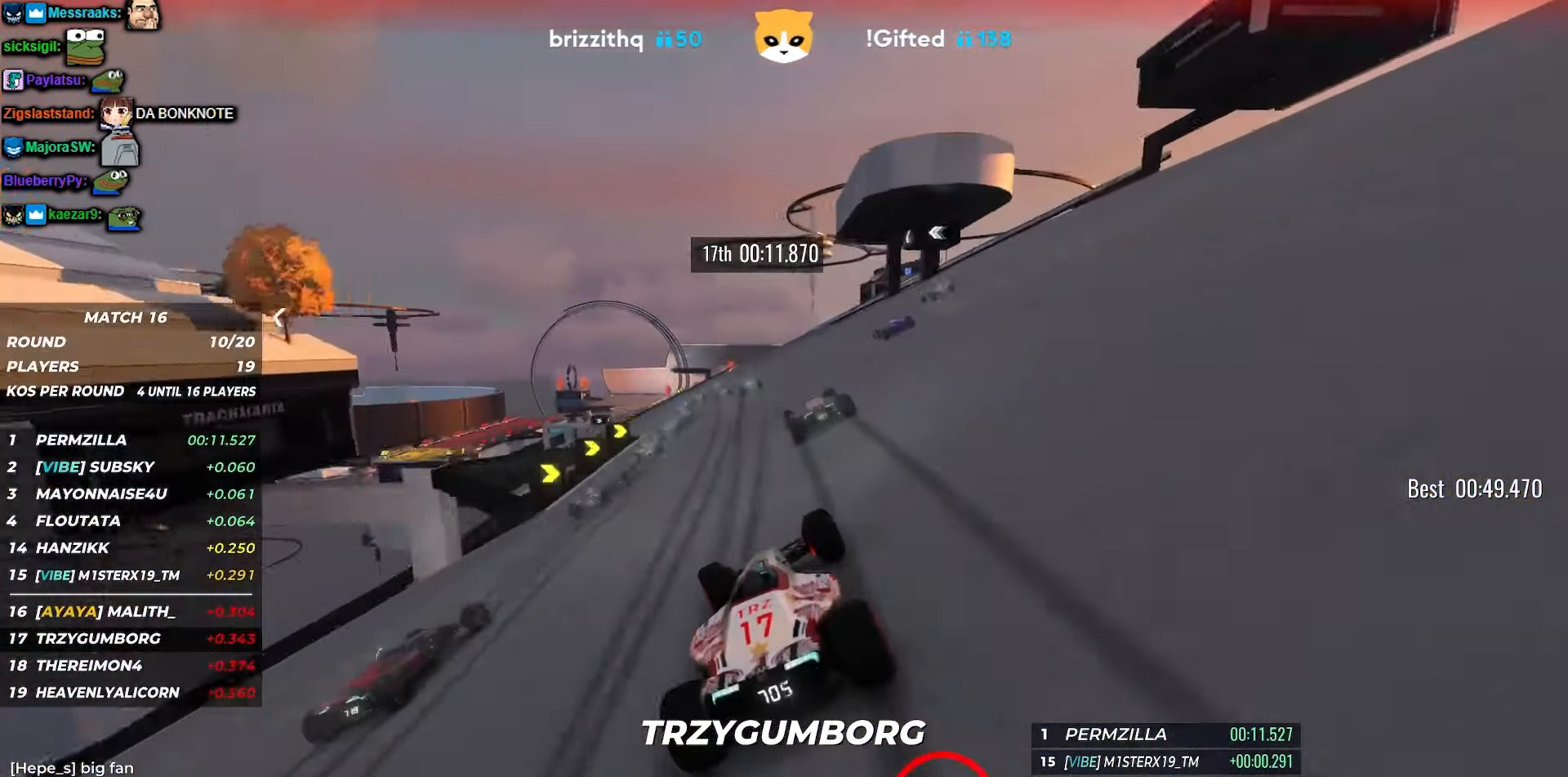
Gameplay with keyboard; each line is a JSON object with the keys held at the frame after it. "events" lists presses ("down") and releases ("up") of "down", "left", "right" and "up" between this image and that frame as [ms after this image, input, new state], when the widget could be followed in between. No other keys are recorded. Mouse input is not recorded.
{"keys": ["left", "up"], "events": [[100, "left", "up"], [167, "left", "down"], [350, "left", "up"], [434, "left", "down"]]}
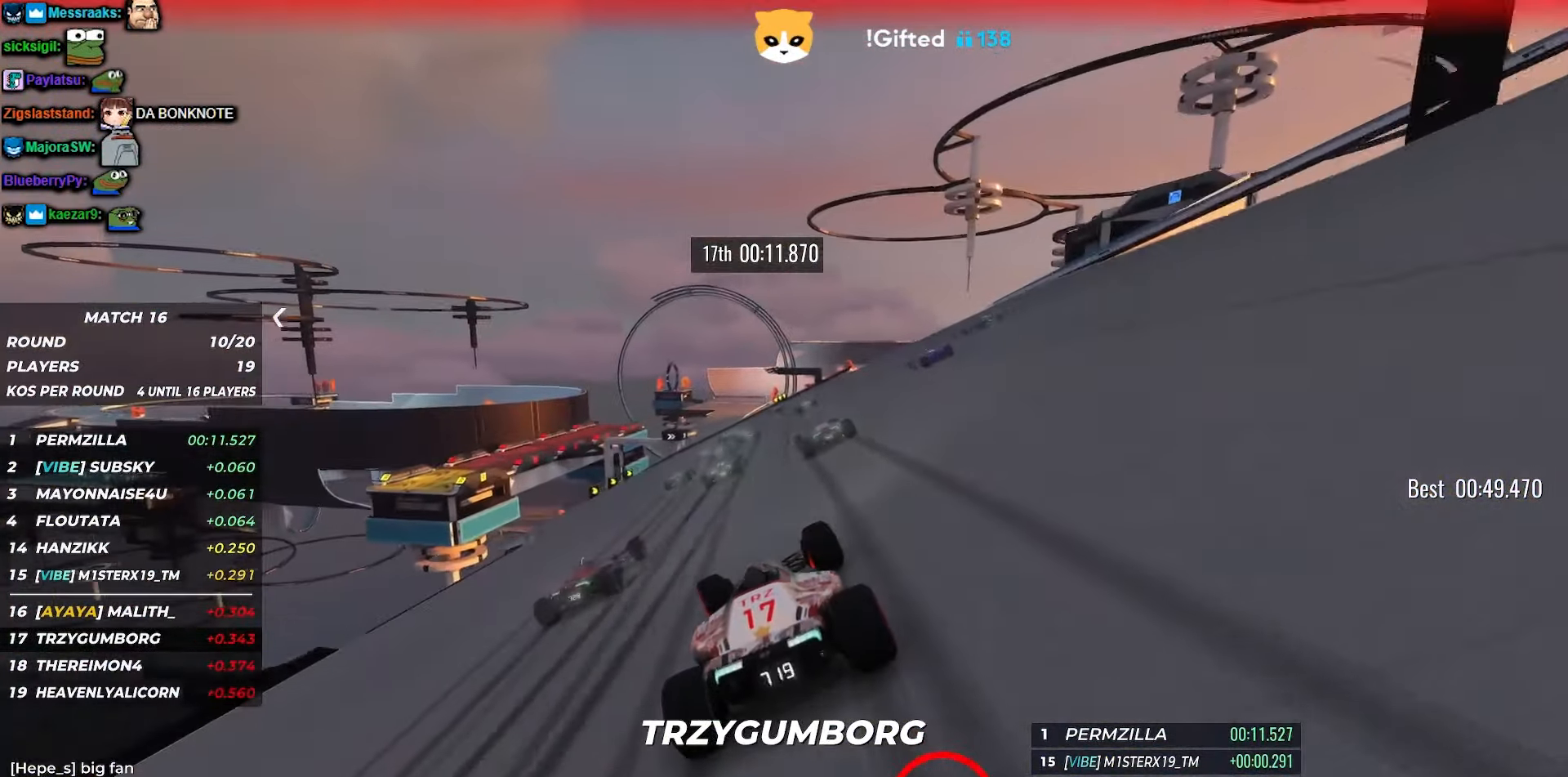
{"keys": ["up"], "events": [[50, "left", "up"]]}
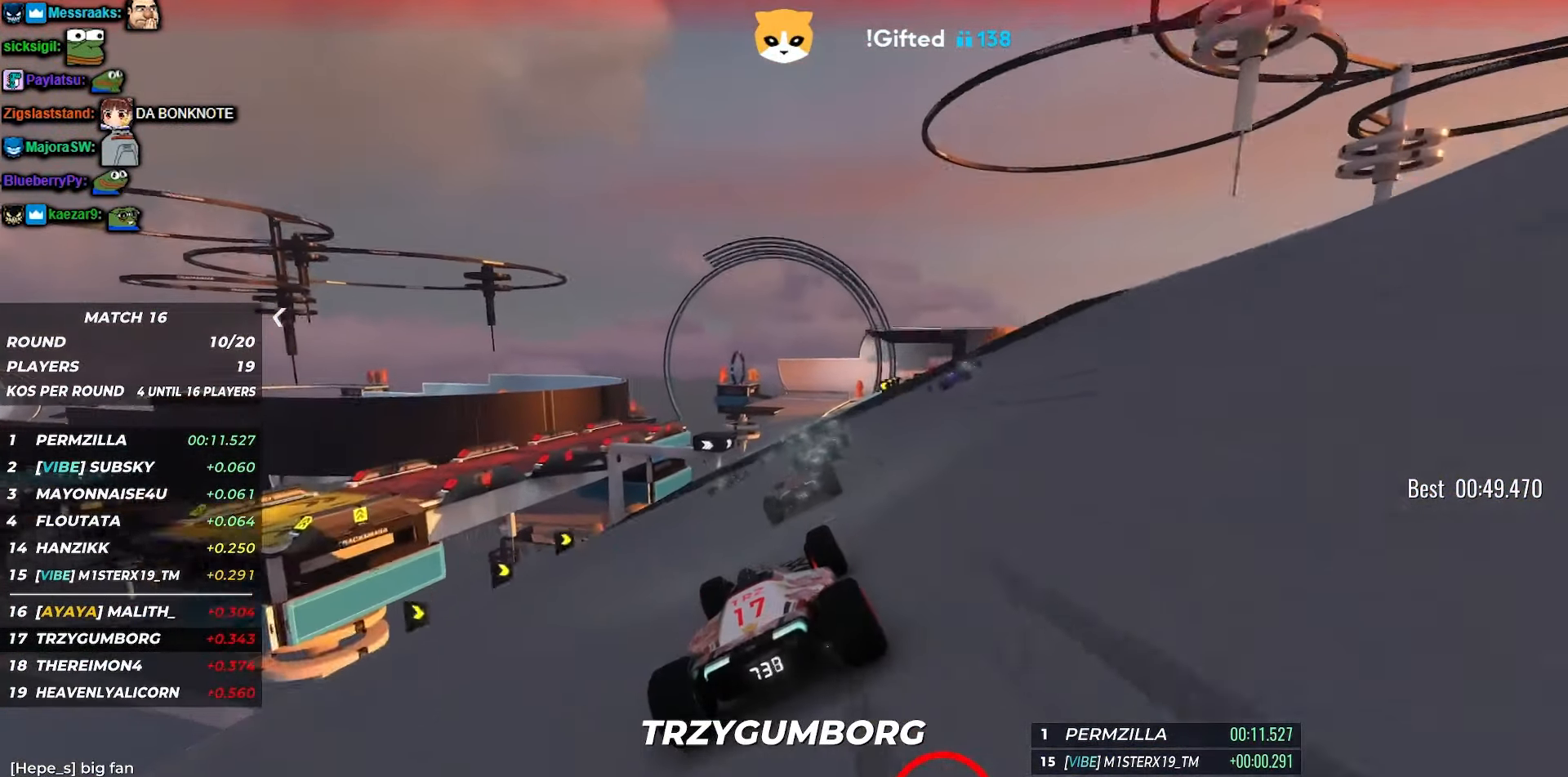
{"keys": ["up"], "events": [[17, "left", "down"], [100, "left", "up"], [317, "right", "down"], [417, "right", "up"]]}
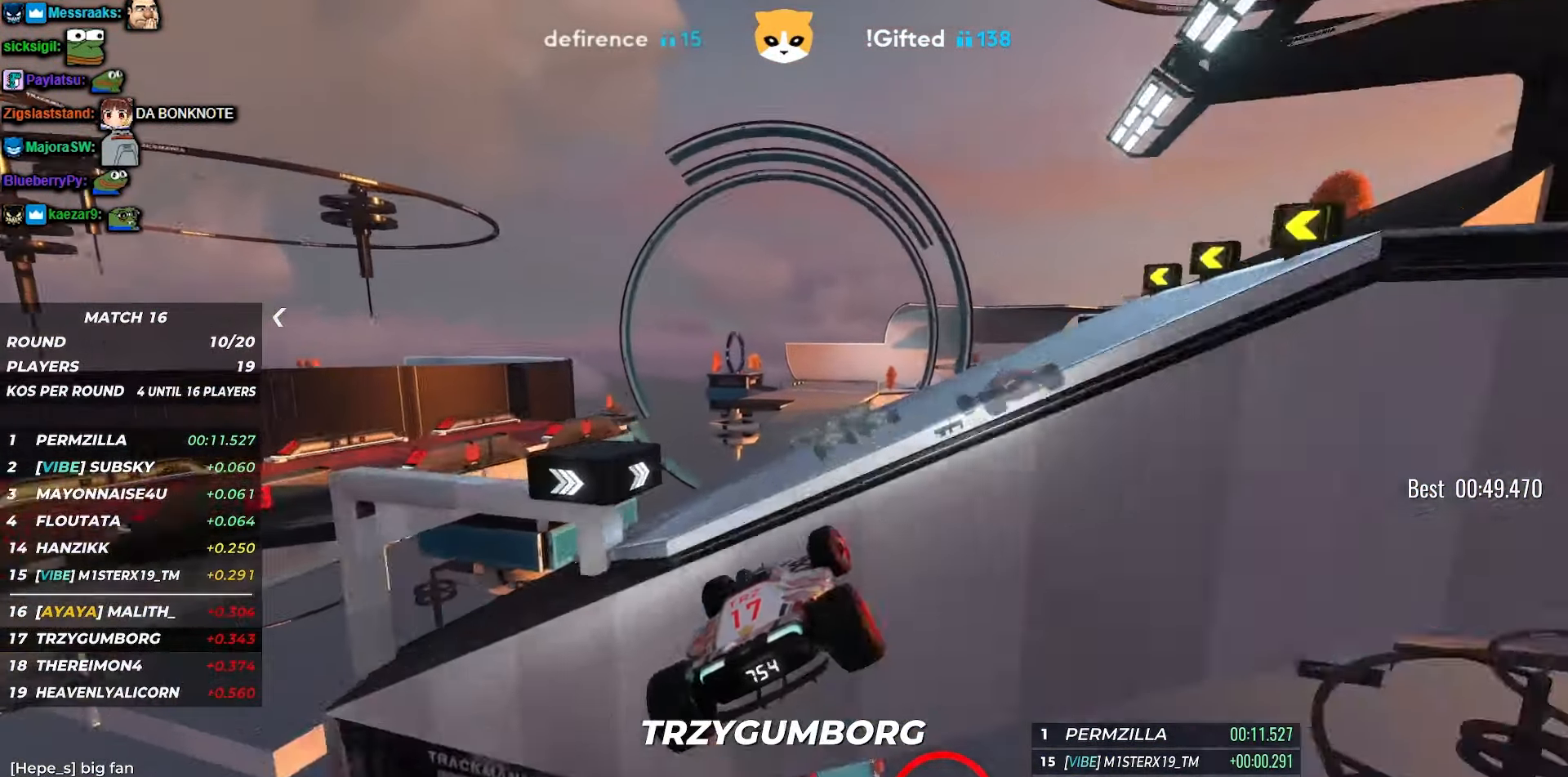
{"keys": ["right", "up"], "events": [[250, "right", "down"], [350, "right", "up"], [450, "right", "down"]]}
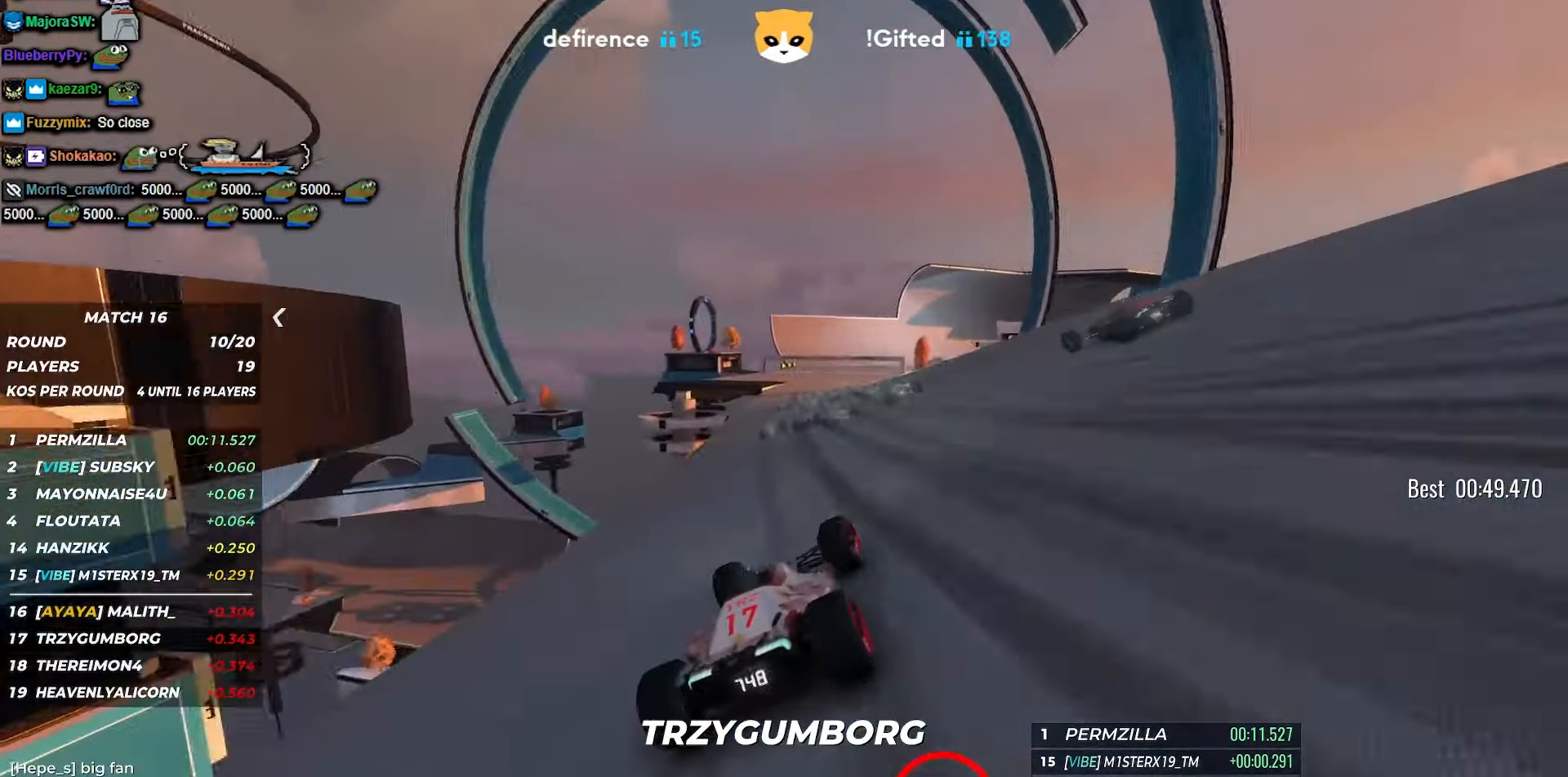
{"keys": ["right", "up"], "events": [[50, "right", "up"], [250, "left", "down"], [350, "left", "up"], [367, "right", "down"]]}
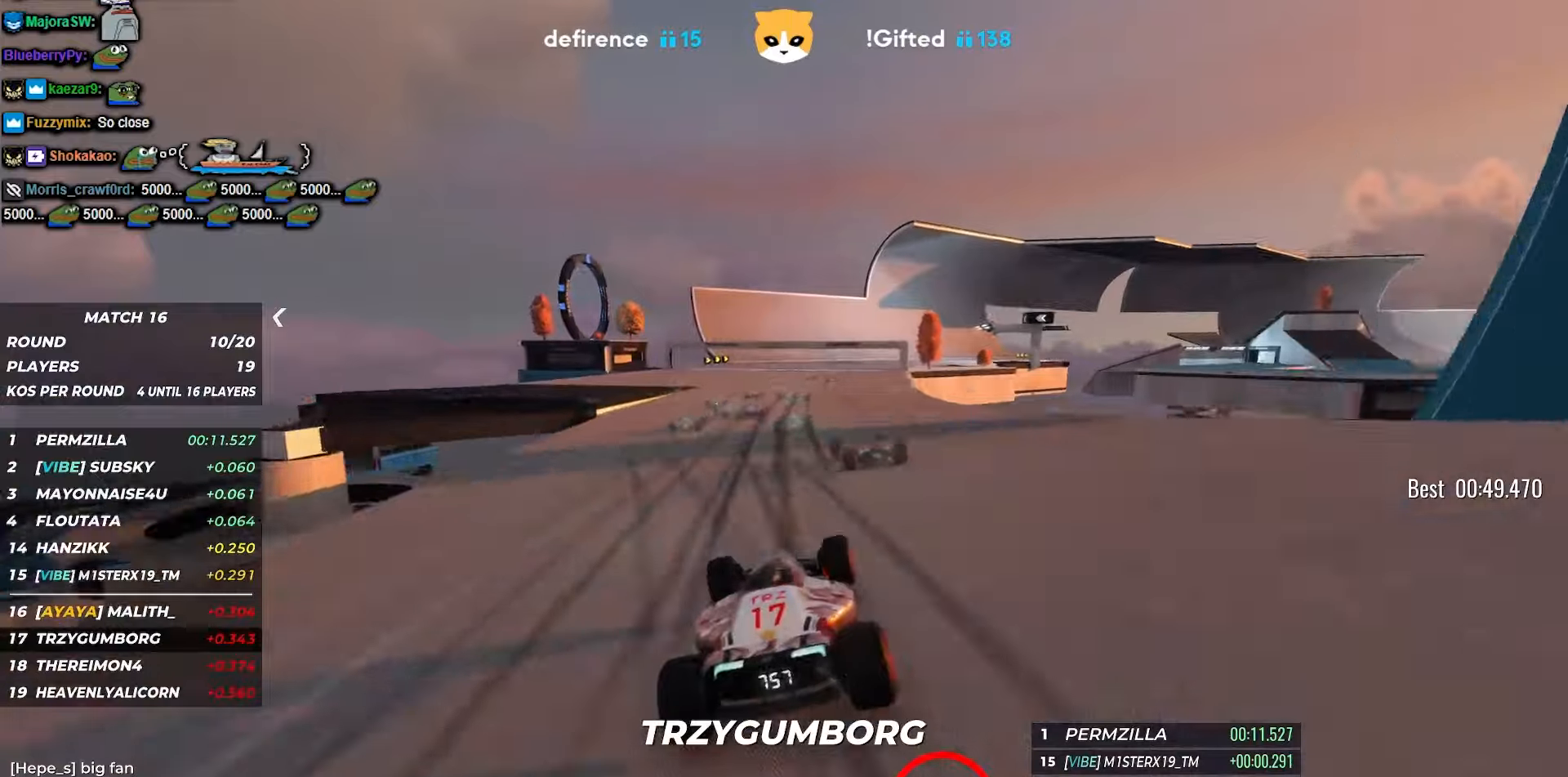
{"keys": ["up"], "events": [[33, "right", "up"], [83, "right", "down"], [433, "right", "up"]]}
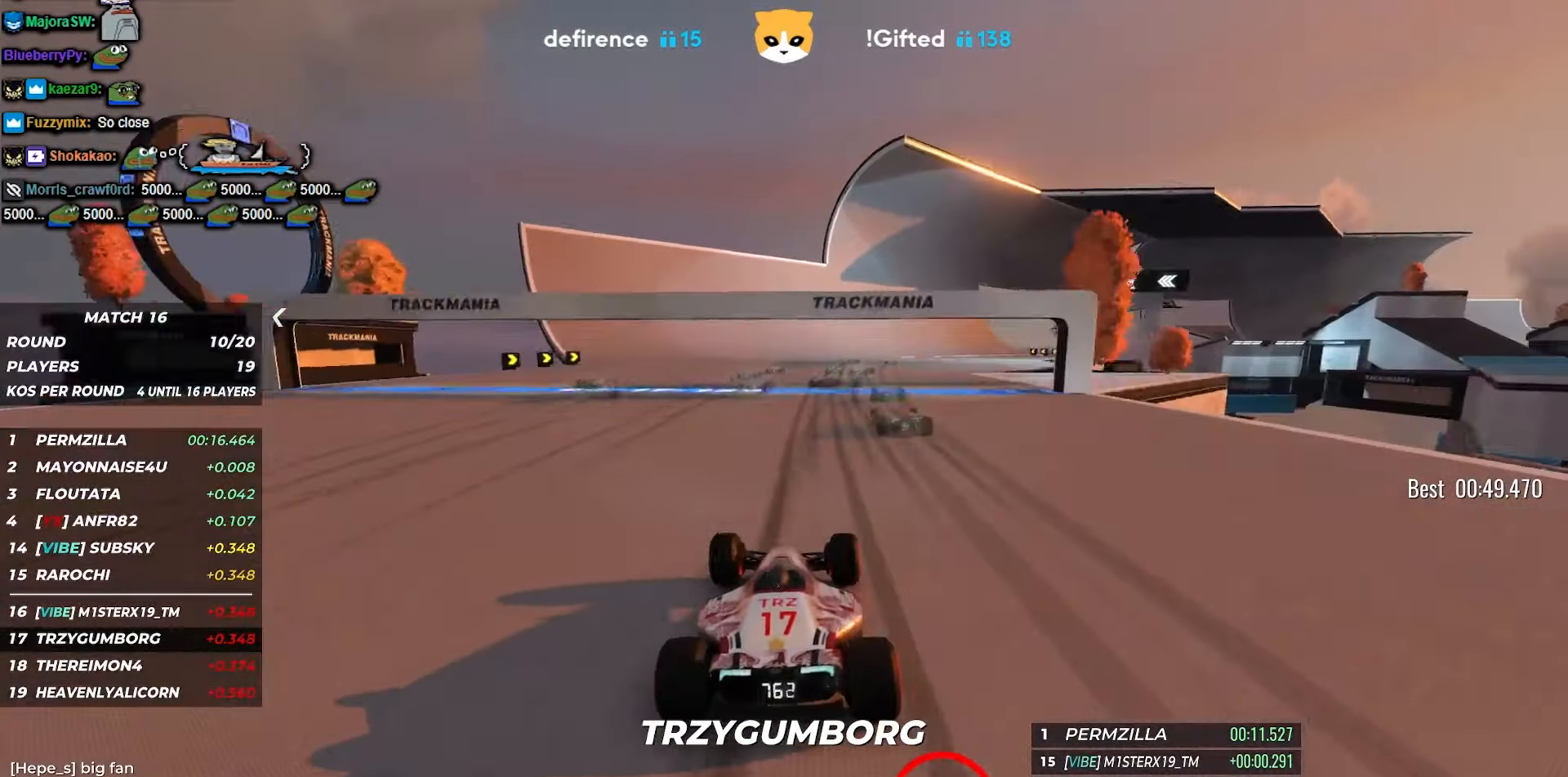
{"keys": ["right", "up"], "events": [[16, "right", "down"], [183, "right", "up"], [383, "right", "down"]]}
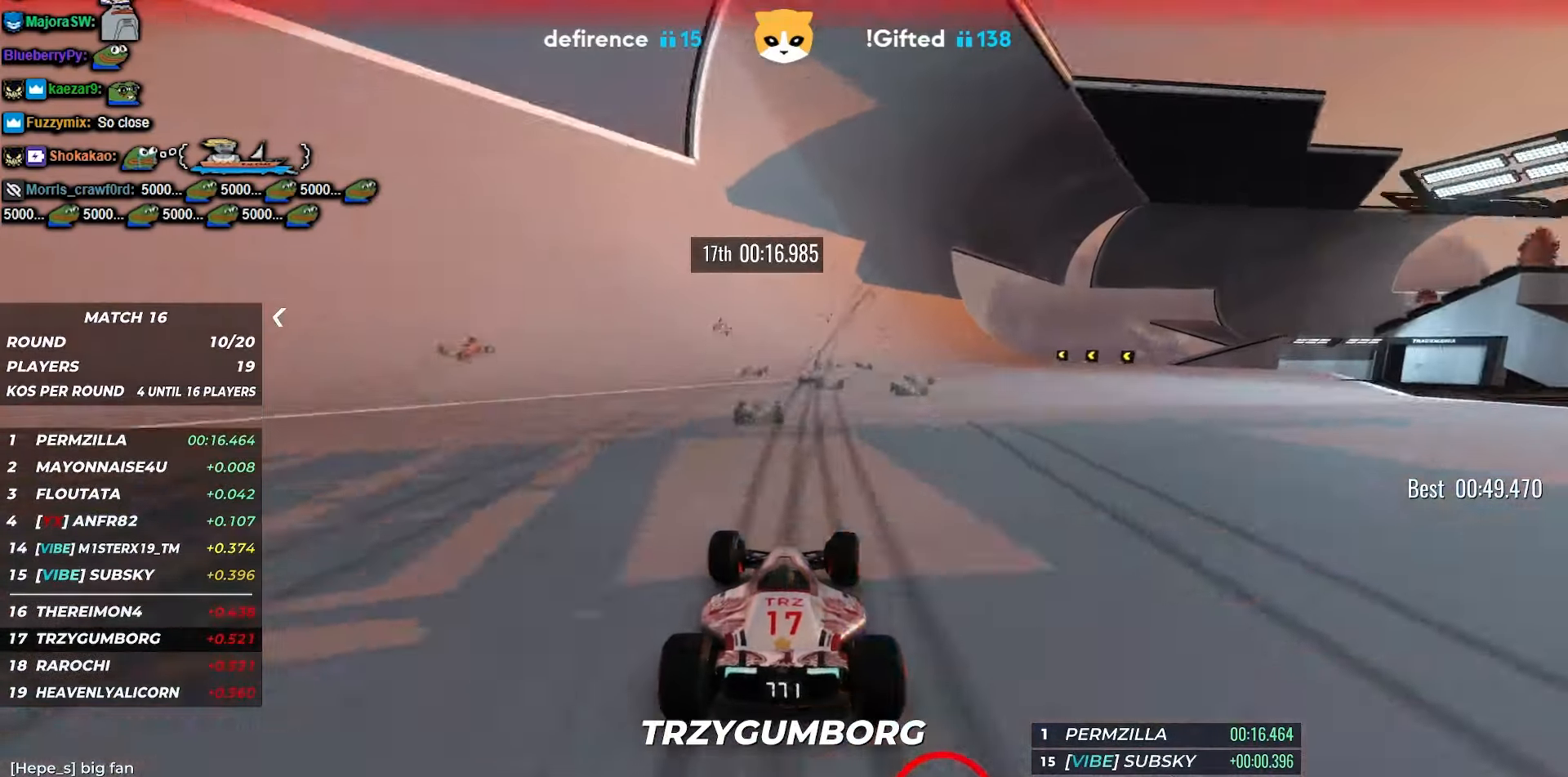
{"keys": ["up"], "events": [[50, "right", "up"], [133, "right", "down"], [250, "right", "up"]]}
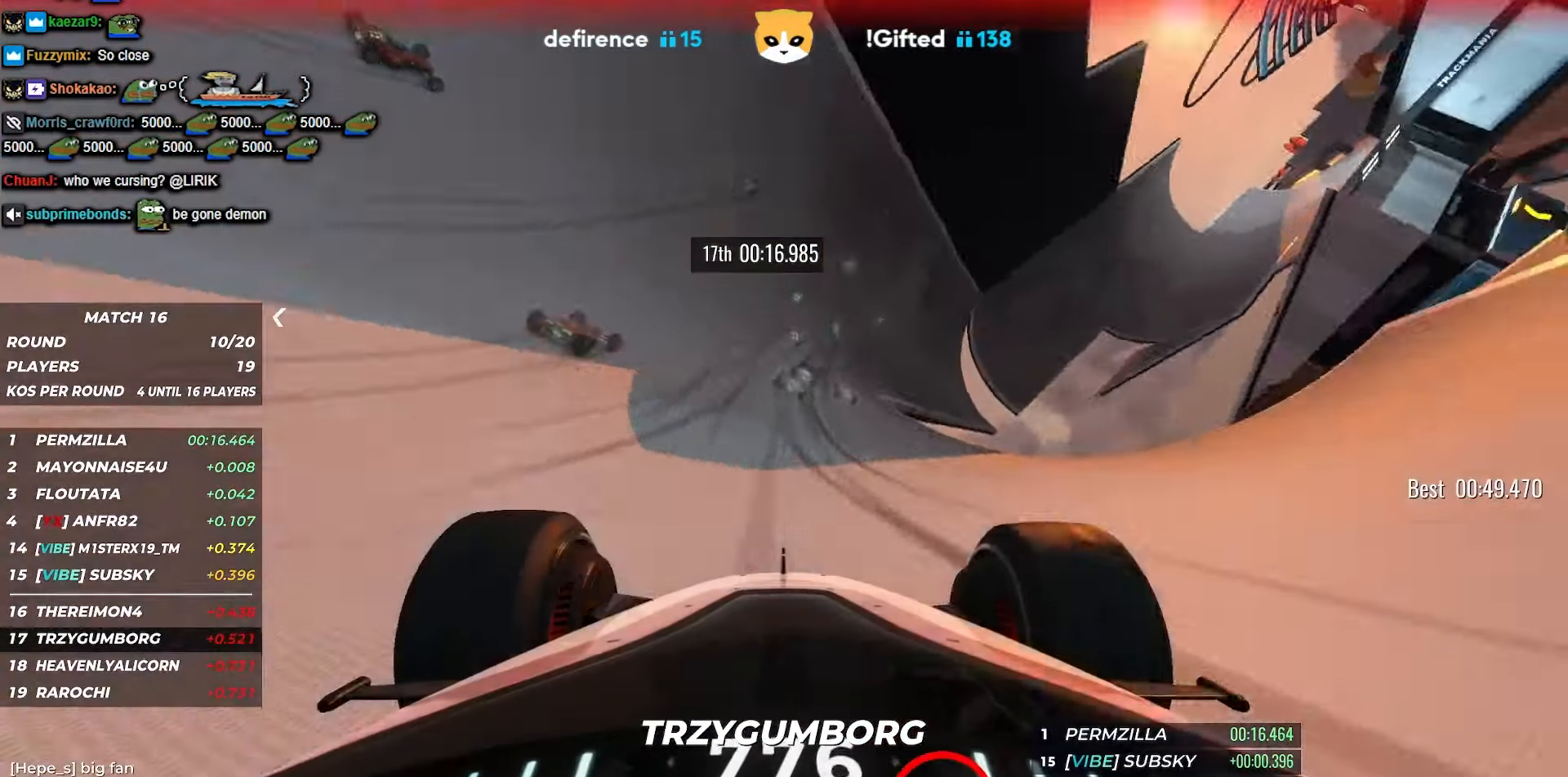
{"keys": ["left", "up"], "events": [[16, "left", "down"], [116, "left", "up"], [200, "left", "down"]]}
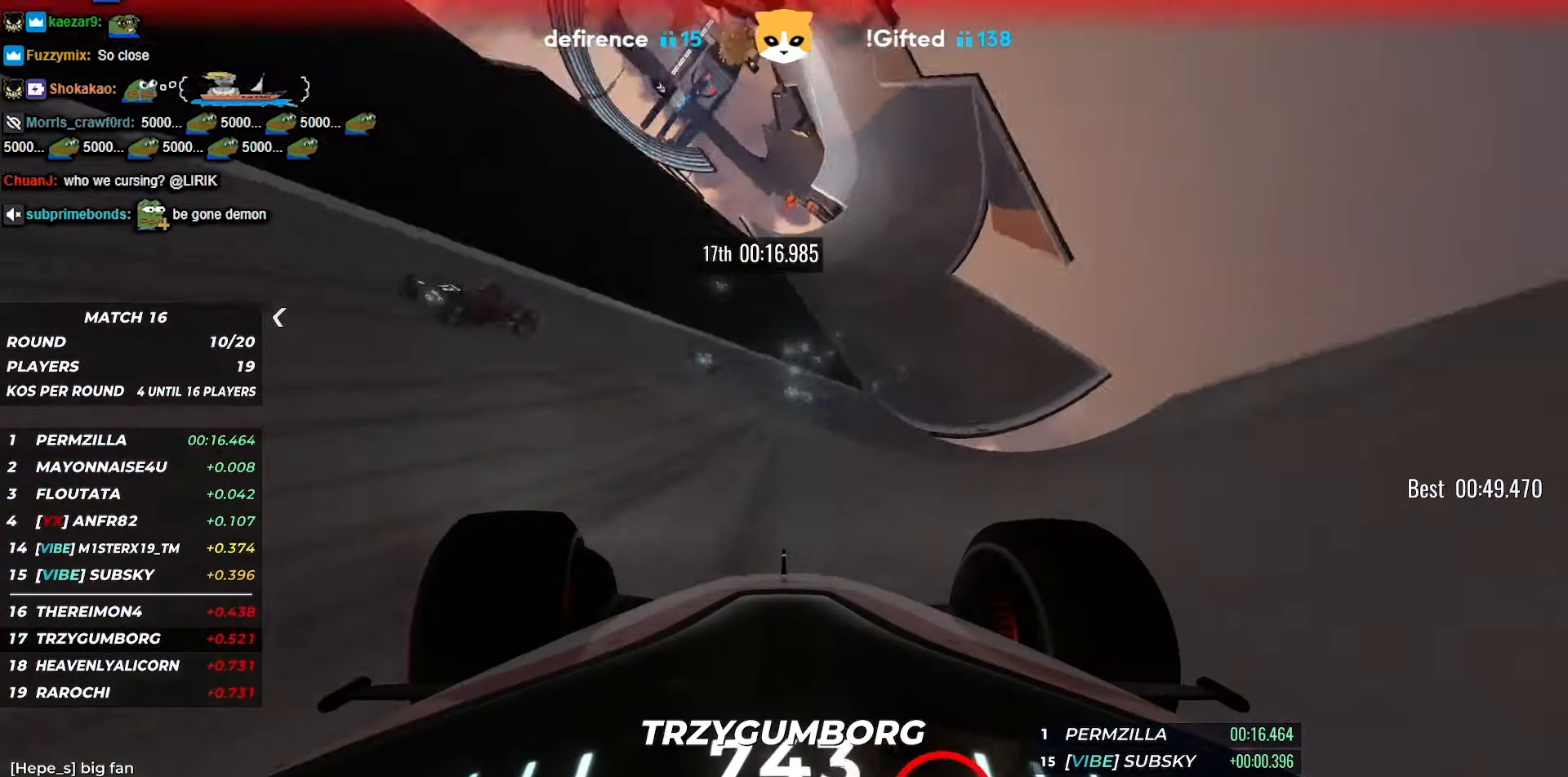
{"keys": ["right", "up"], "events": [[50, "left", "up"], [416, "right", "down"]]}
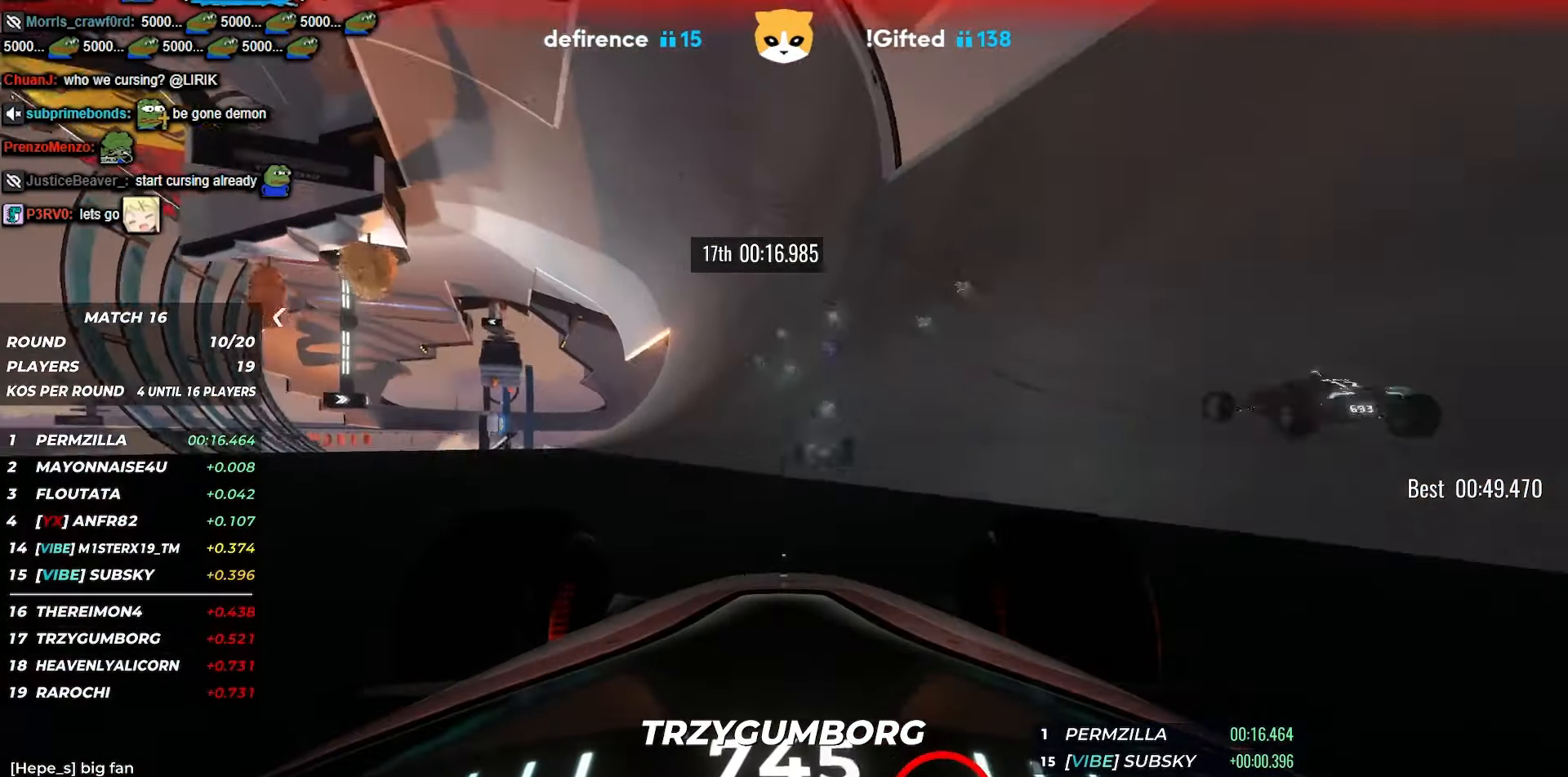
{"keys": ["up"], "events": [[133, "right", "up"], [216, "right", "down"], [416, "right", "up"]]}
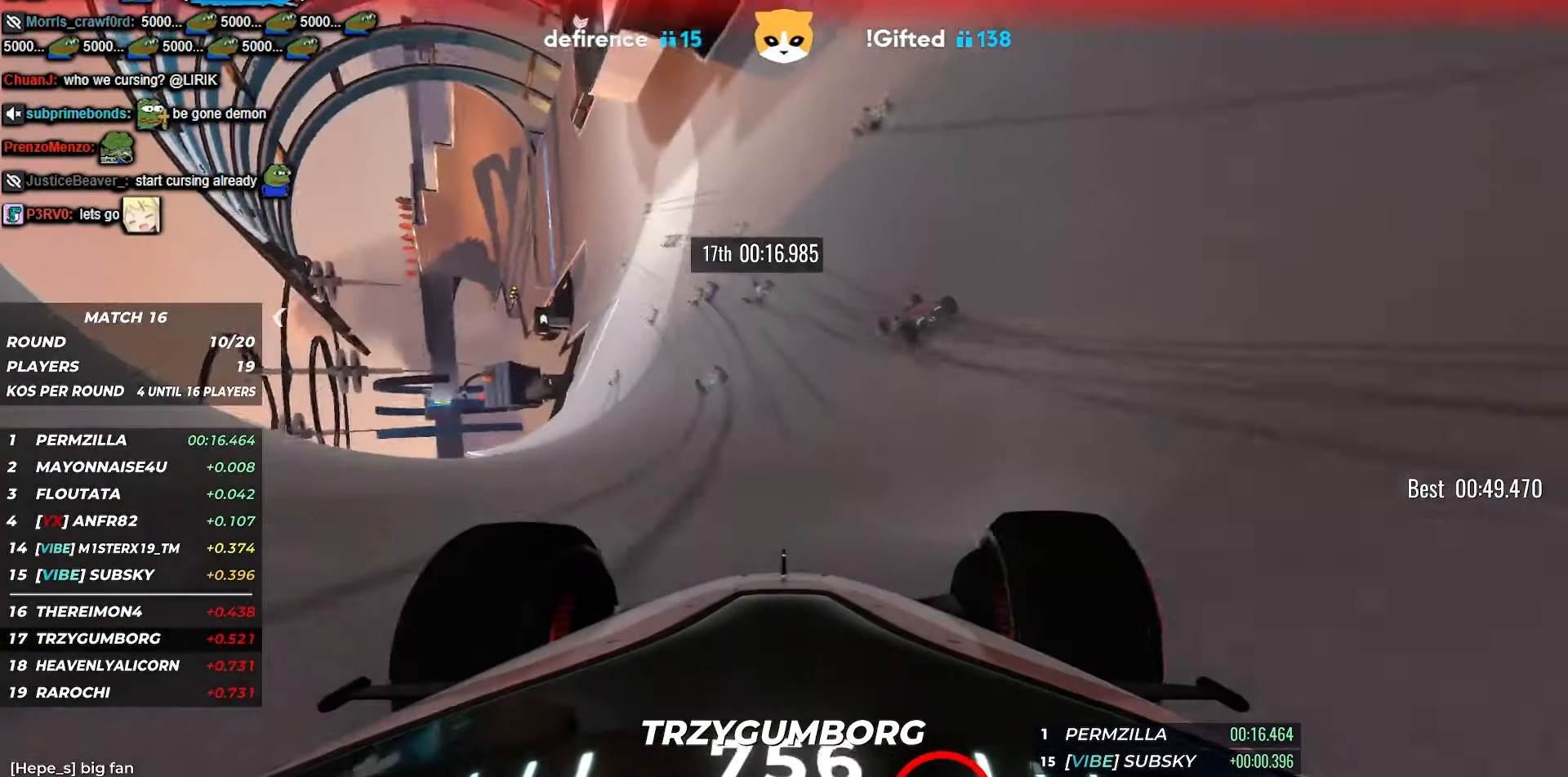
{"keys": ["up"], "events": [[233, "right", "down"], [333, "right", "up"]]}
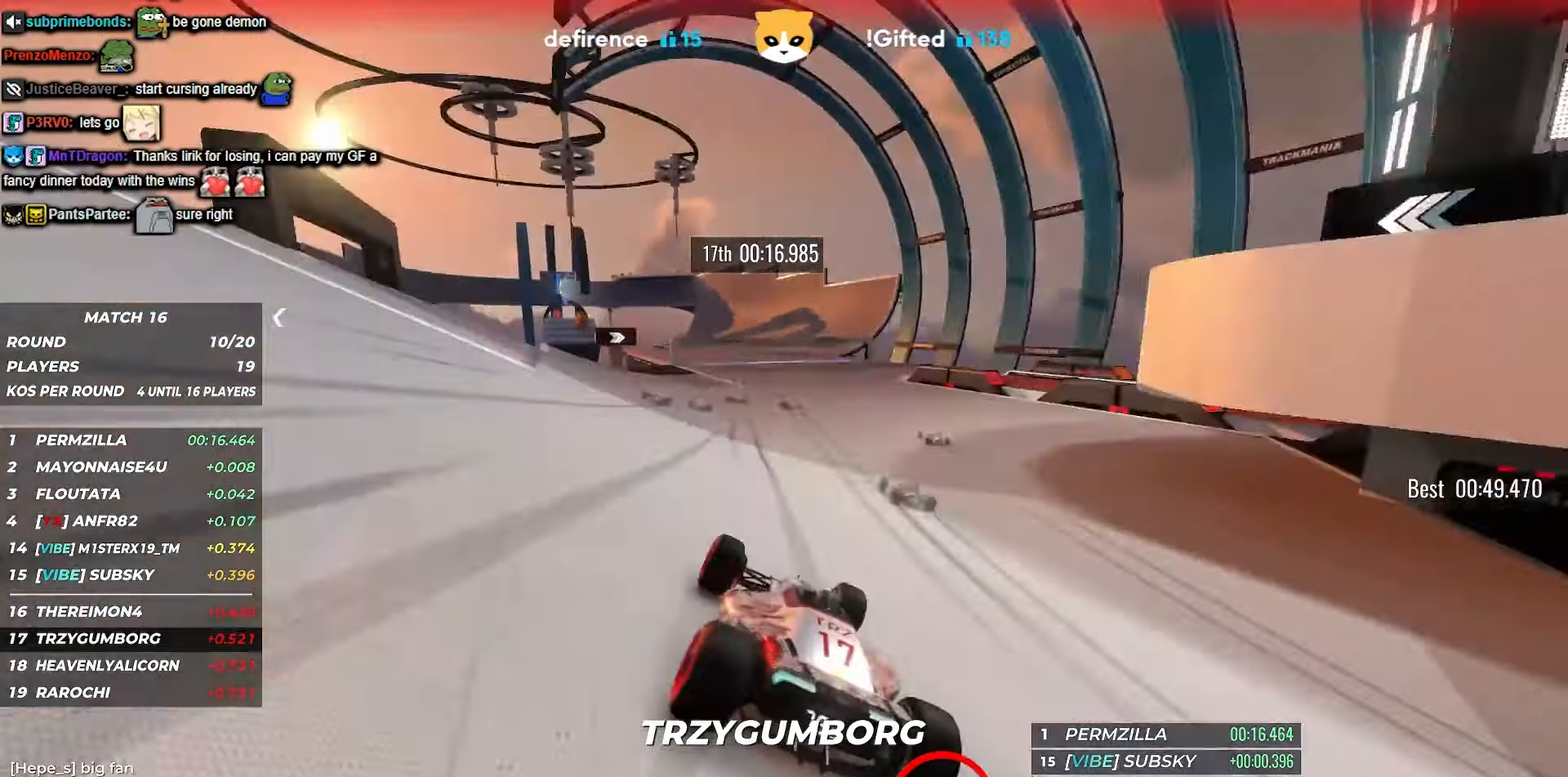
{"keys": ["up"], "events": [[116, "right", "down"], [200, "right", "up"]]}
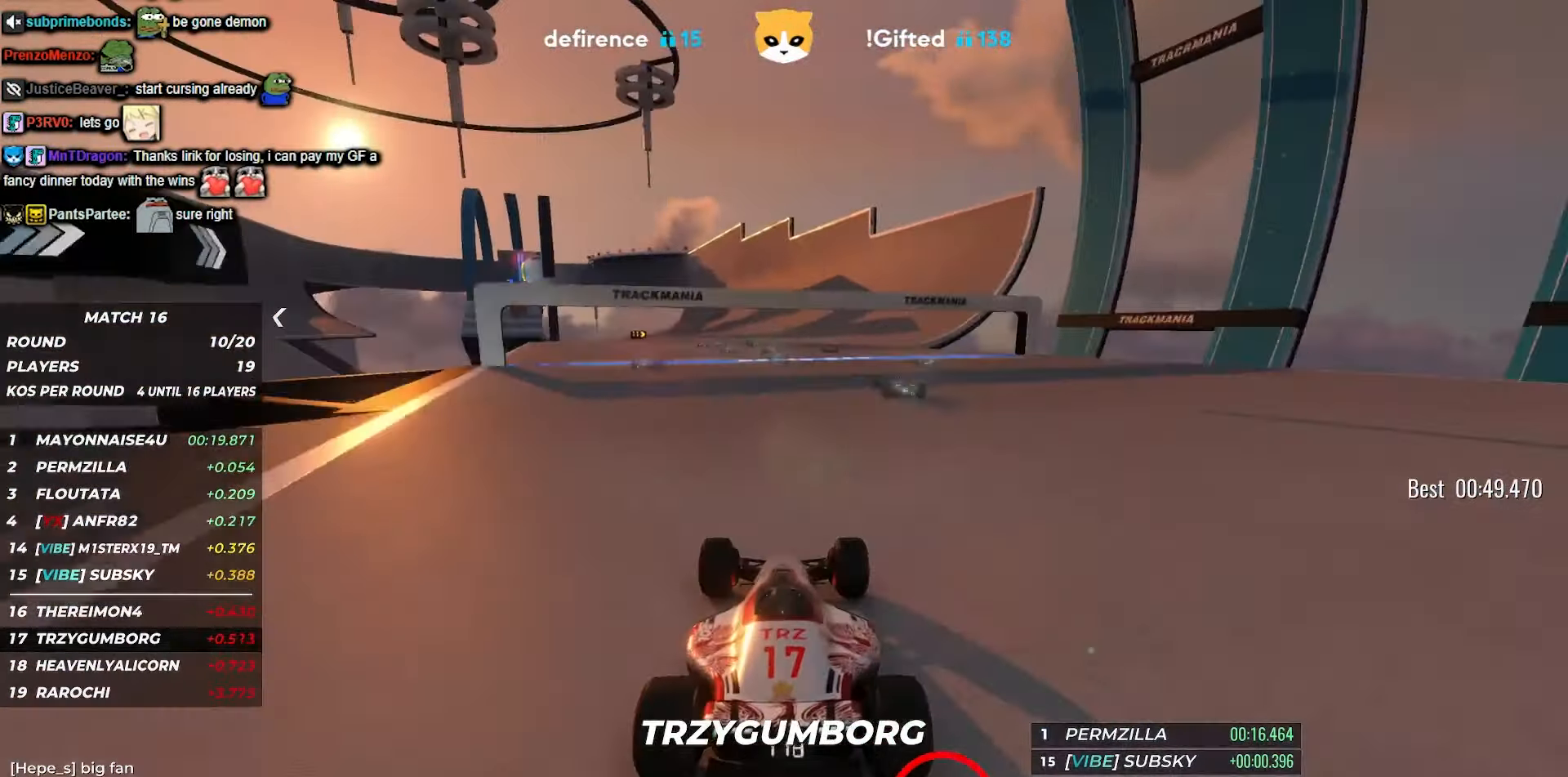
{"keys": ["up"], "events": [[33, "left", "down"], [150, "left", "up"], [283, "left", "down"], [383, "left", "up"]]}
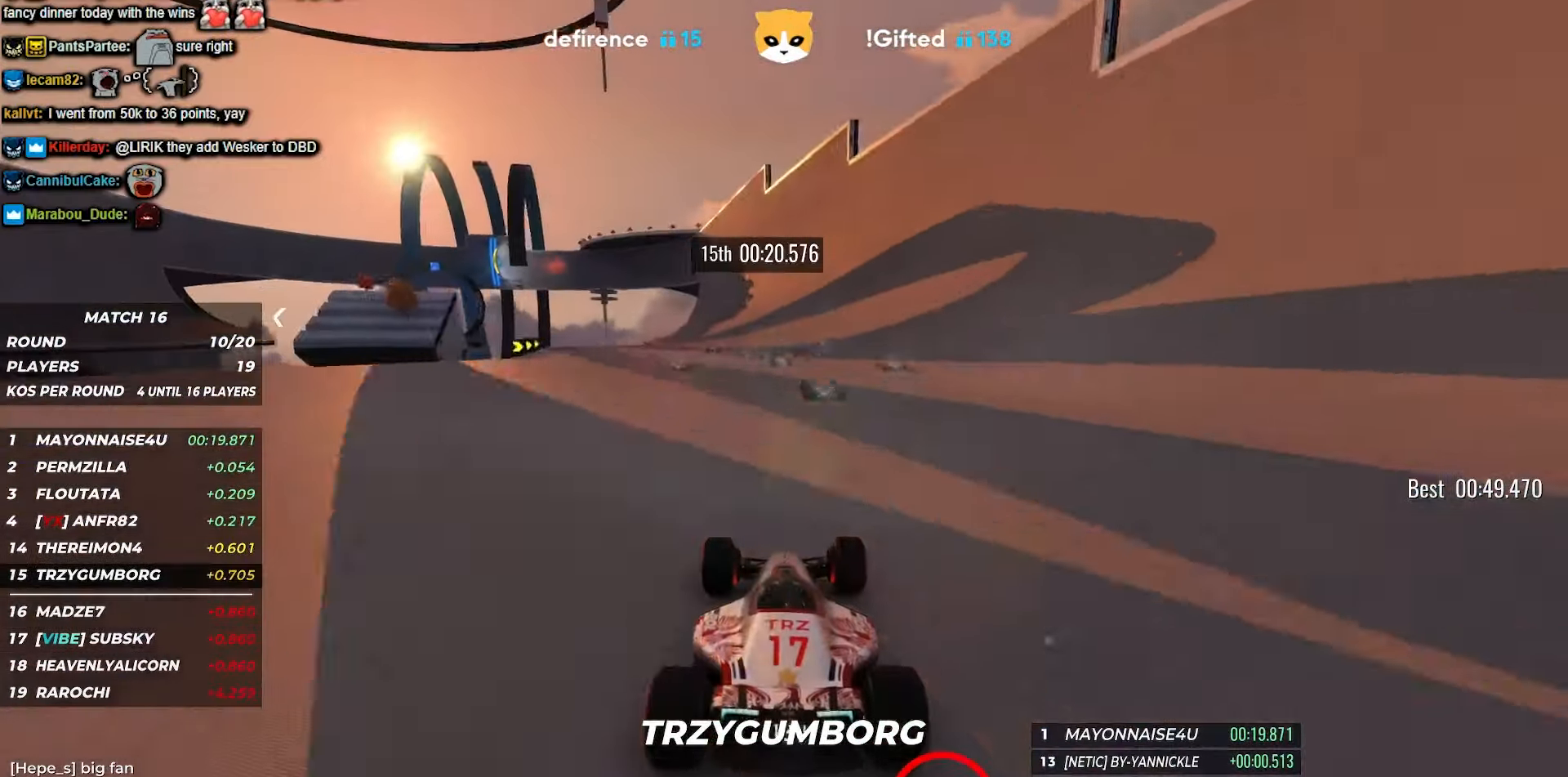
{"keys": ["left", "up"], "events": [[483, "left", "down"]]}
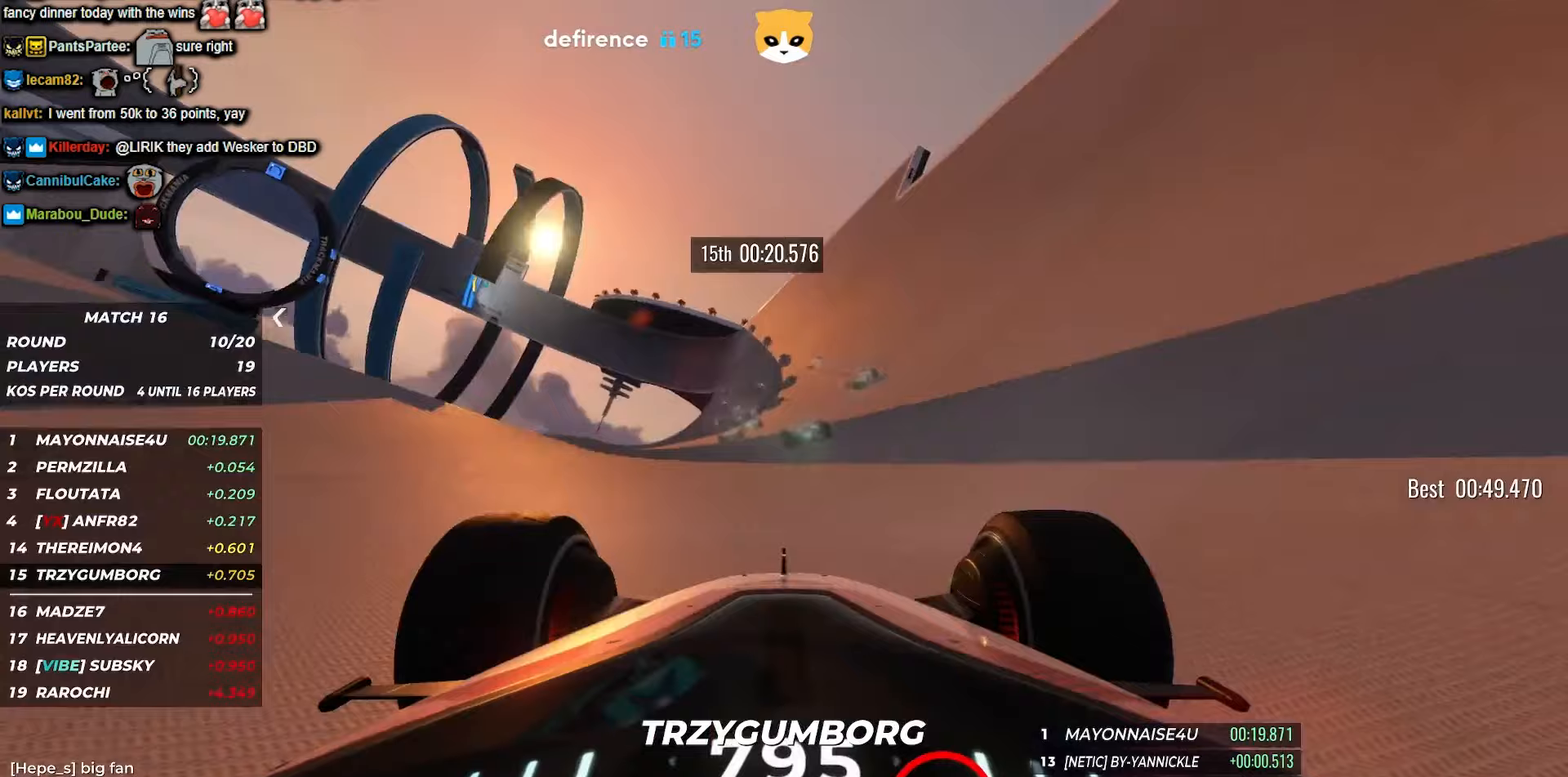
{"keys": ["up"], "events": [[83, "left", "up"]]}
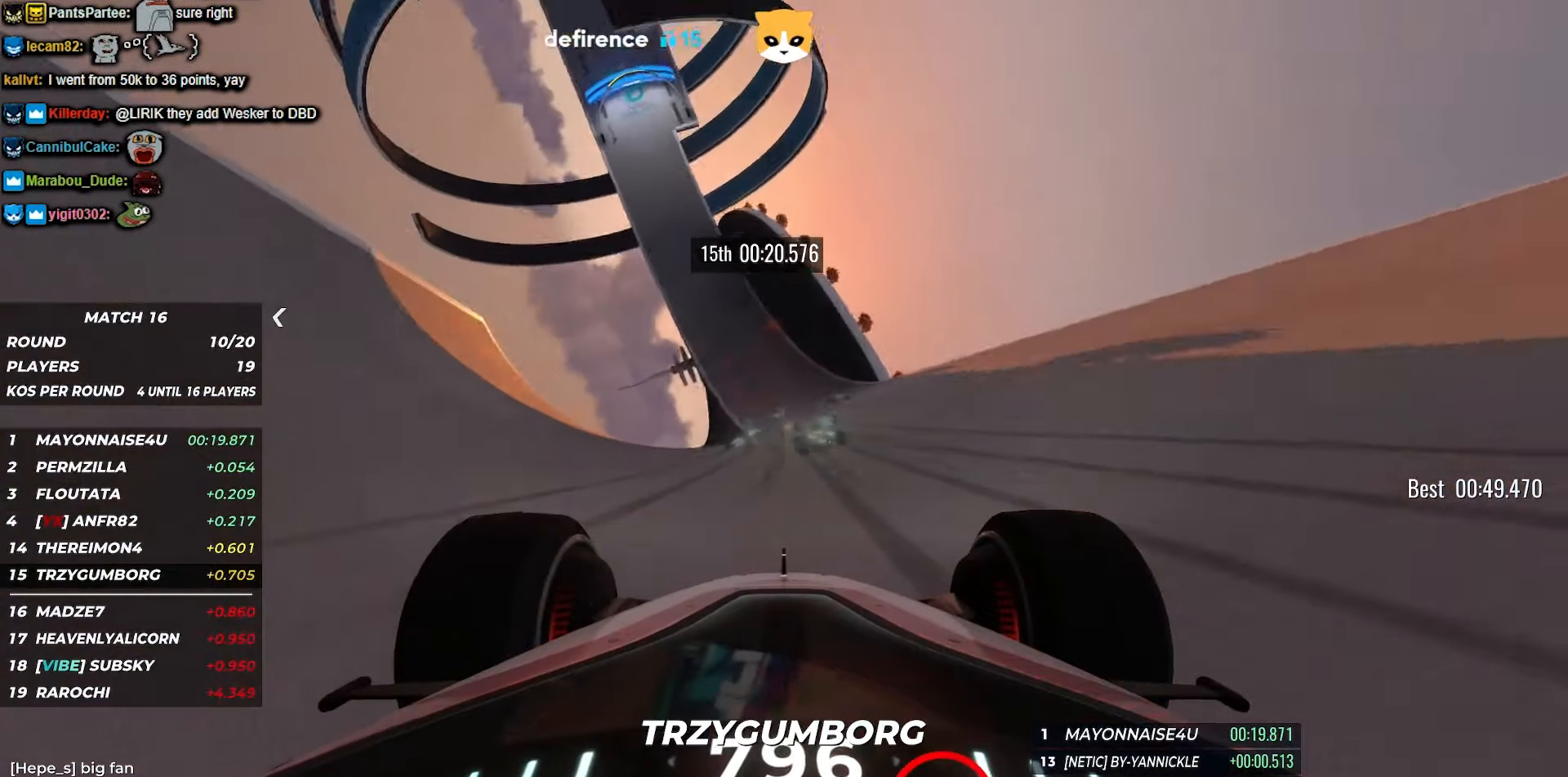
{"keys": ["left", "up"], "events": [[100, "left", "down"], [217, "left", "up"], [483, "left", "down"]]}
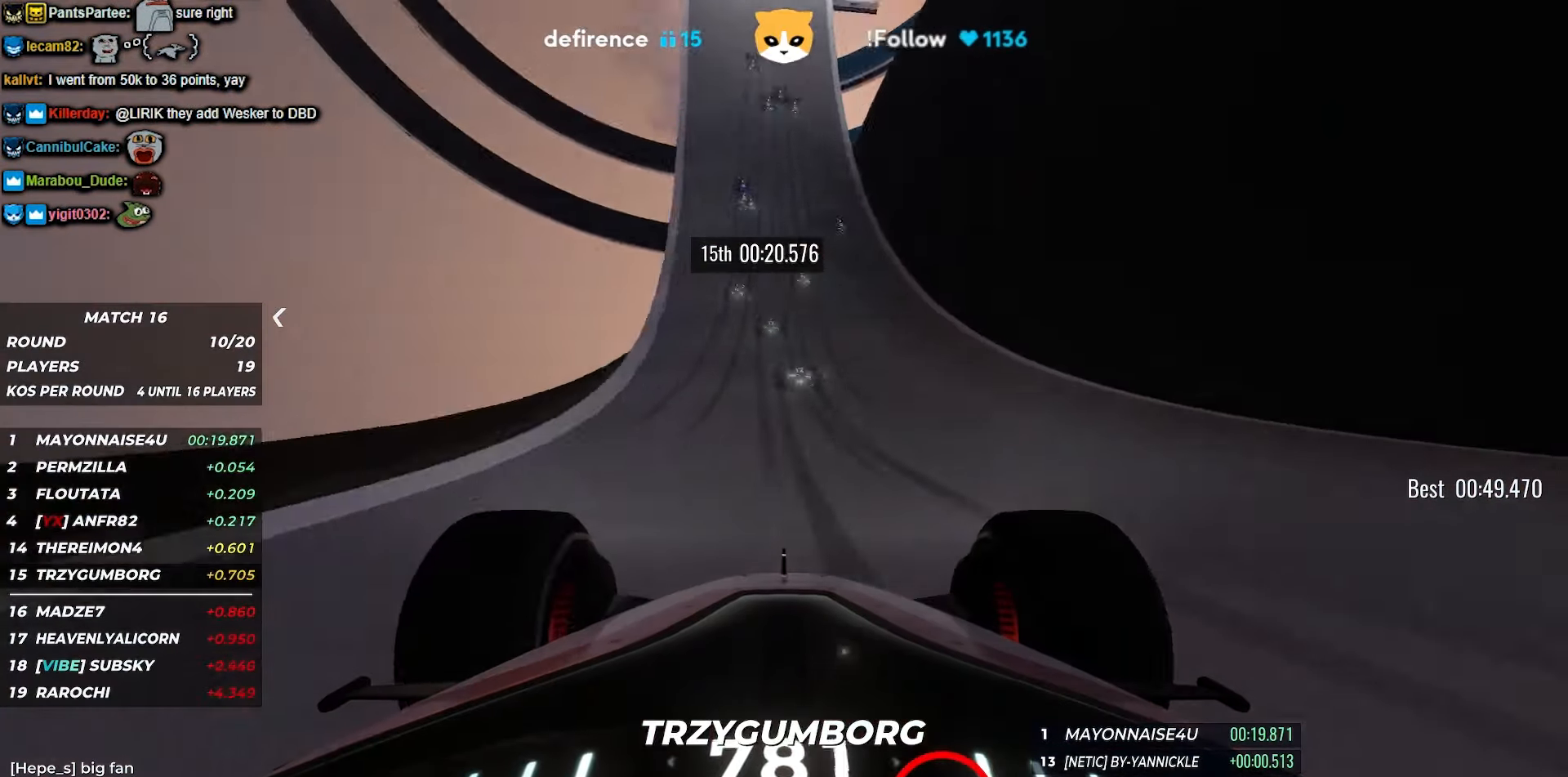
{"keys": ["left", "up"], "events": [[83, "left", "up"], [233, "left", "down"]]}
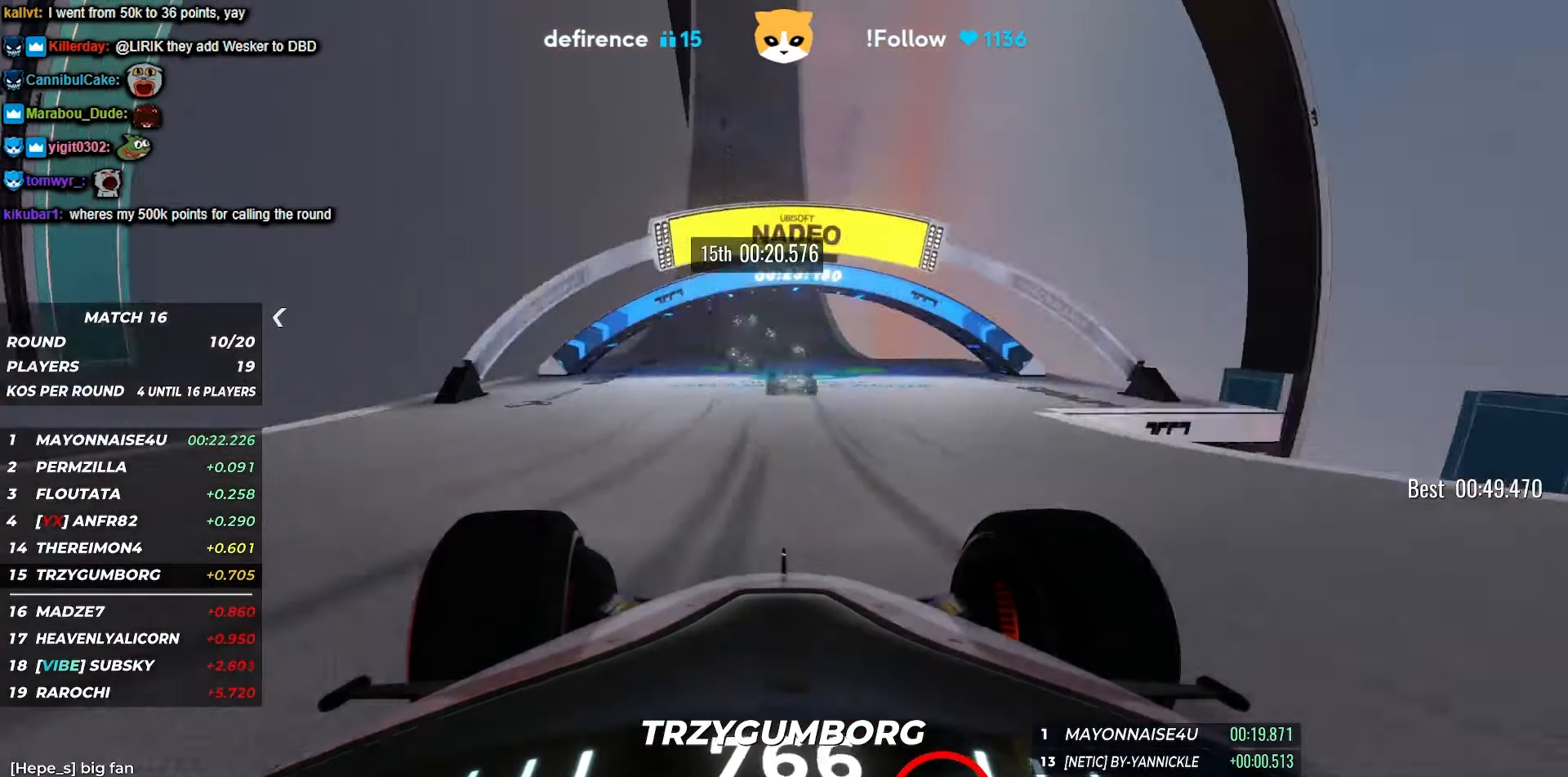
{"keys": ["left", "up"], "events": [[33, "left", "up"], [167, "left", "down"], [333, "left", "up"], [417, "left", "down"]]}
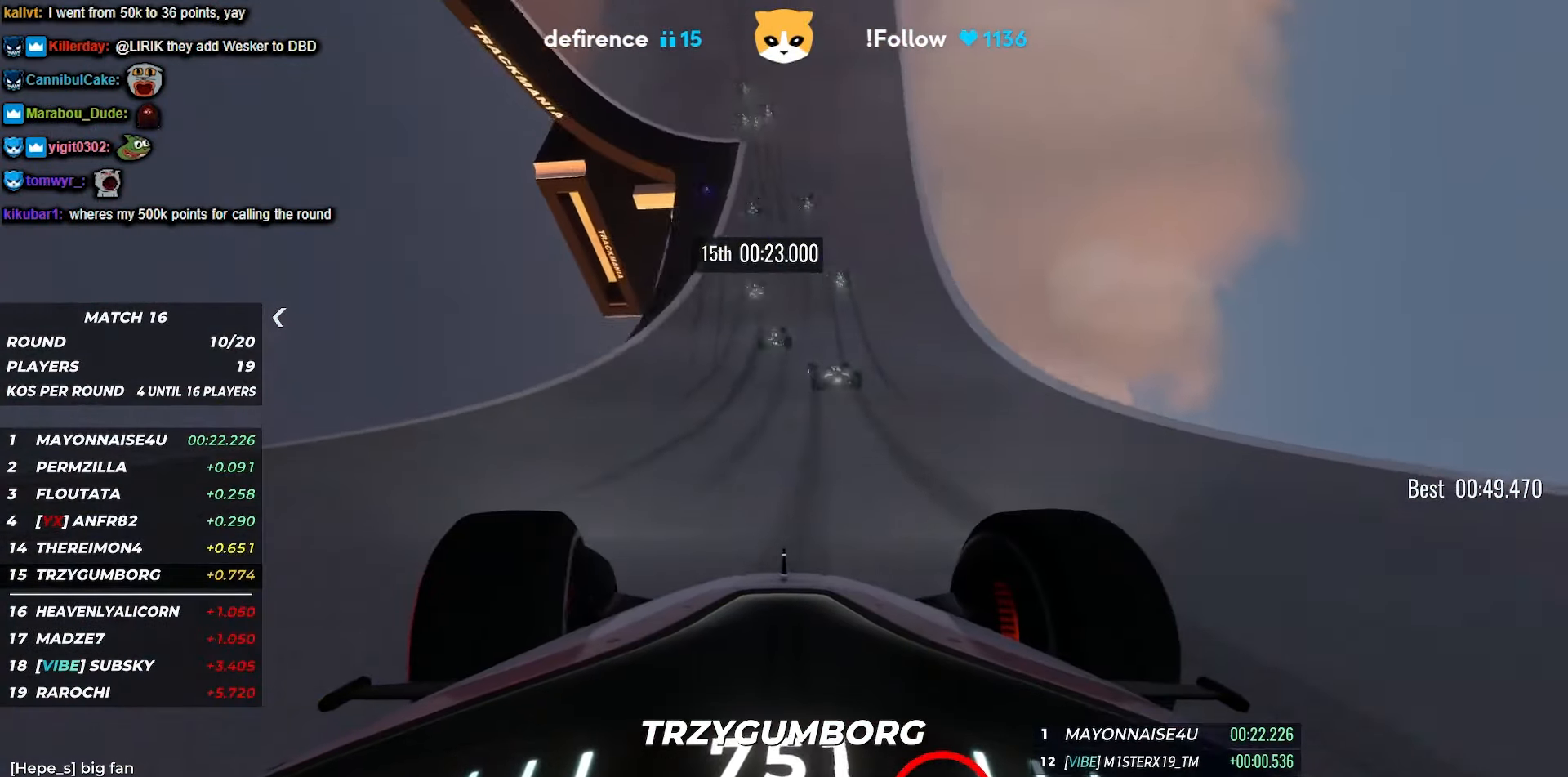
{"keys": ["up"], "events": [[33, "left", "up"], [67, "left", "down"], [83, "left", "up"], [133, "left", "down"], [283, "left", "up"], [367, "left", "down"], [467, "left", "up"]]}
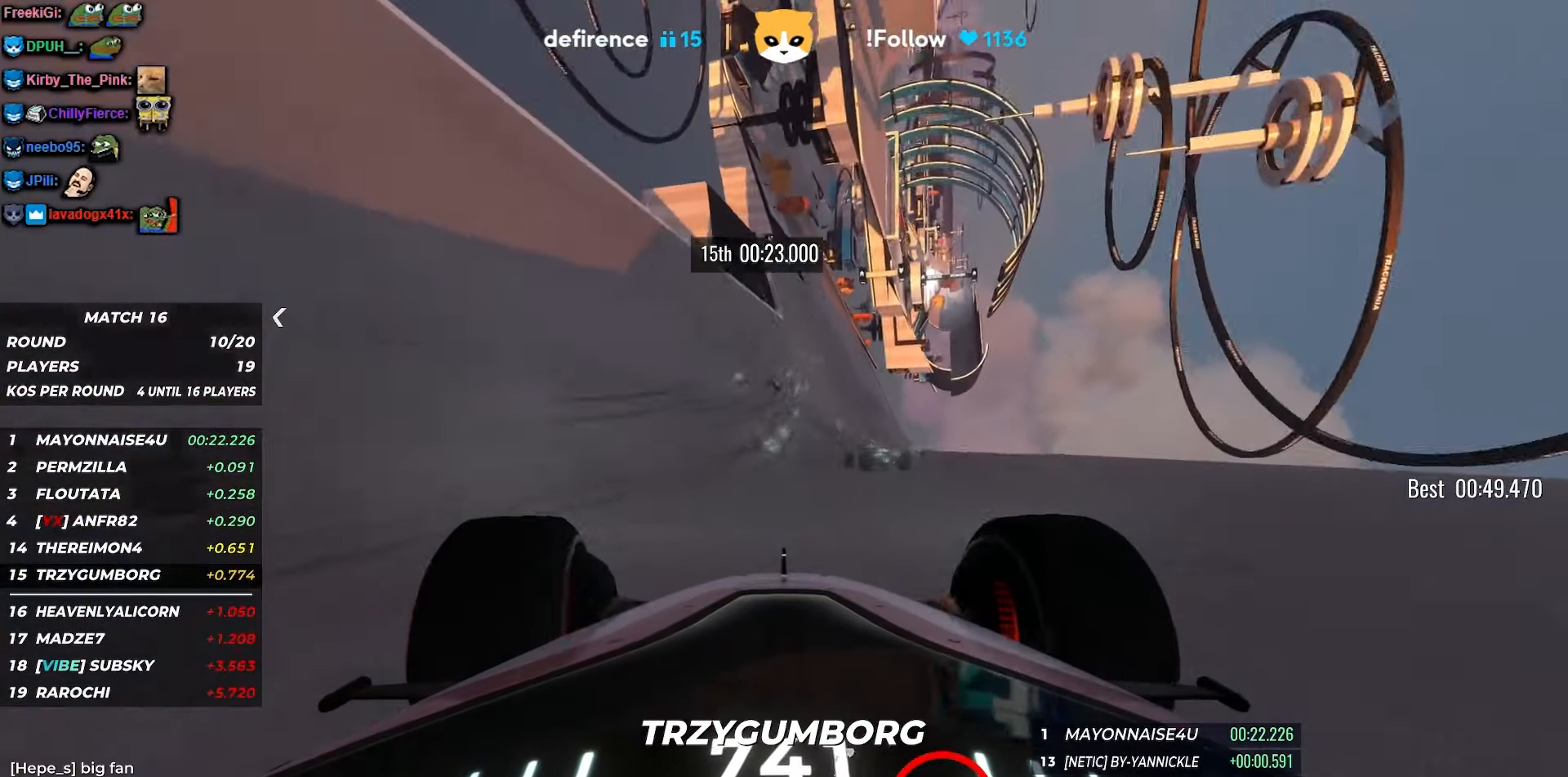
{"keys": ["up"], "events": [[133, "left", "down"], [233, "left", "up"], [367, "left", "down"], [500, "left", "up"]]}
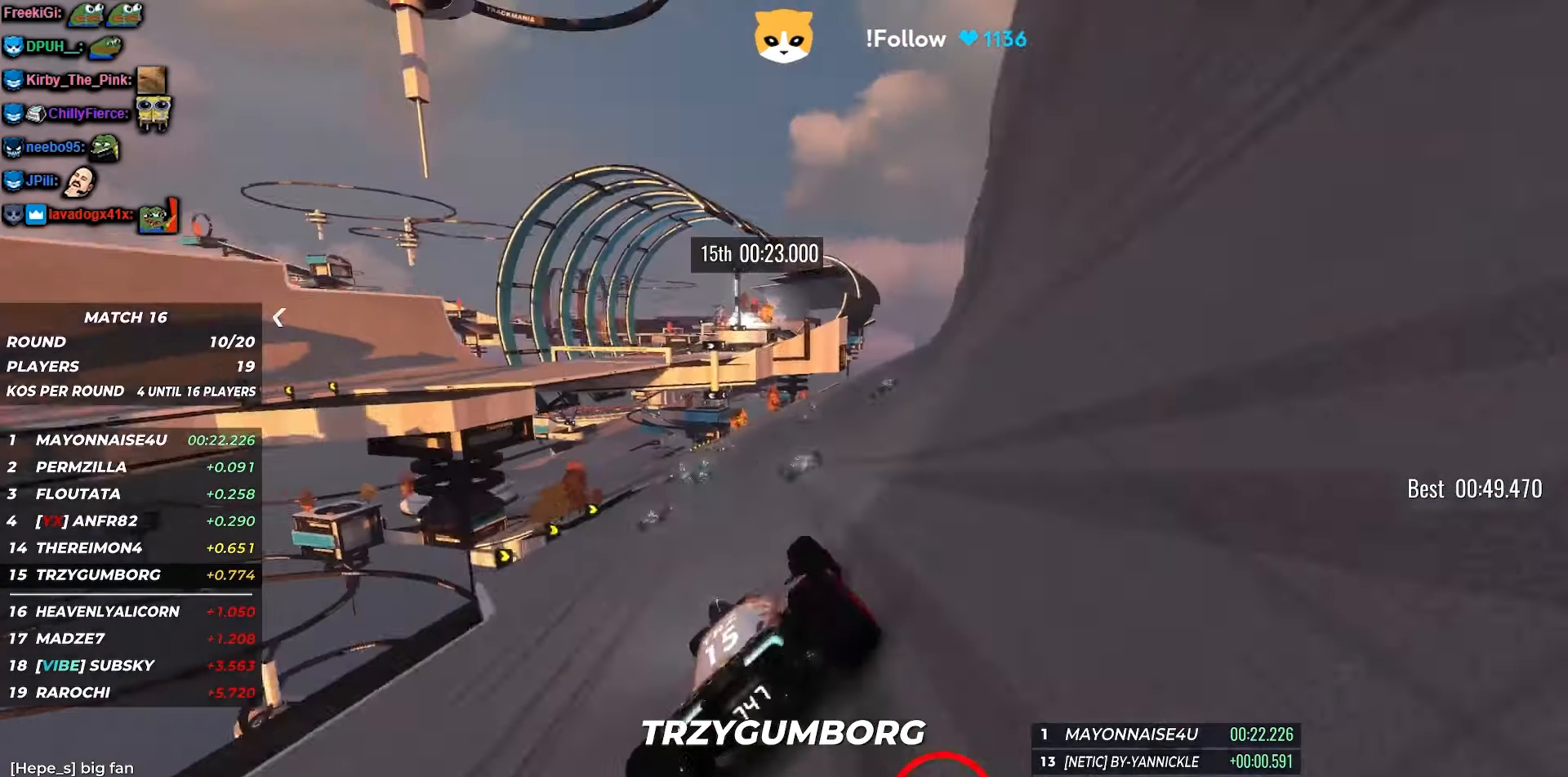
{"keys": ["left", "up"], "events": [[83, "left", "down"], [183, "left", "up"], [267, "left", "down"]]}
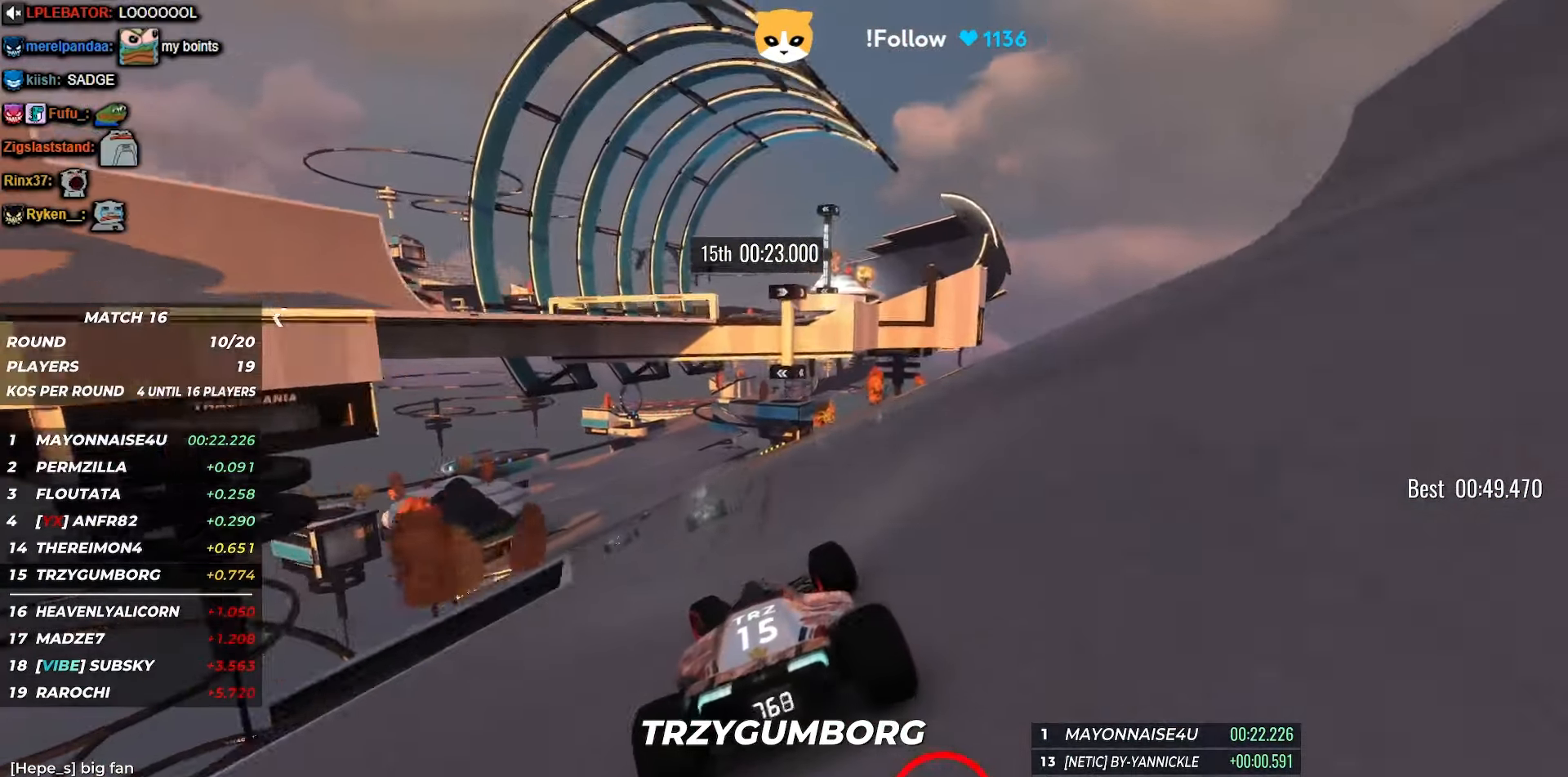
{"keys": ["up"], "events": [[117, "left", "up"], [200, "left", "down"], [317, "left", "up"]]}
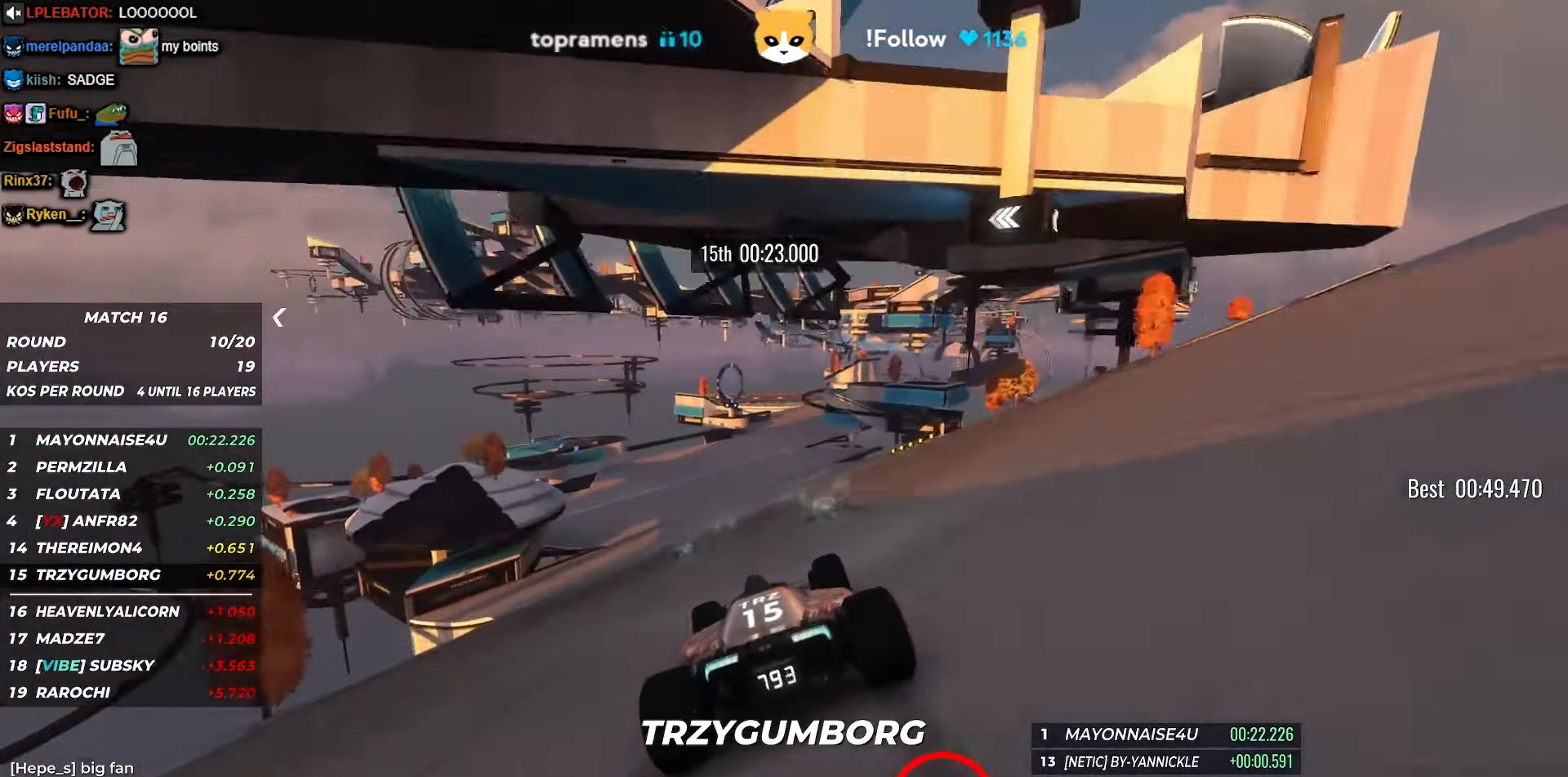
{"keys": ["left", "up"], "events": [[17, "left", "down"], [133, "left", "up"], [200, "left", "down"], [317, "left", "up"], [383, "left", "down"], [400, "left", "up"], [433, "left", "down"]]}
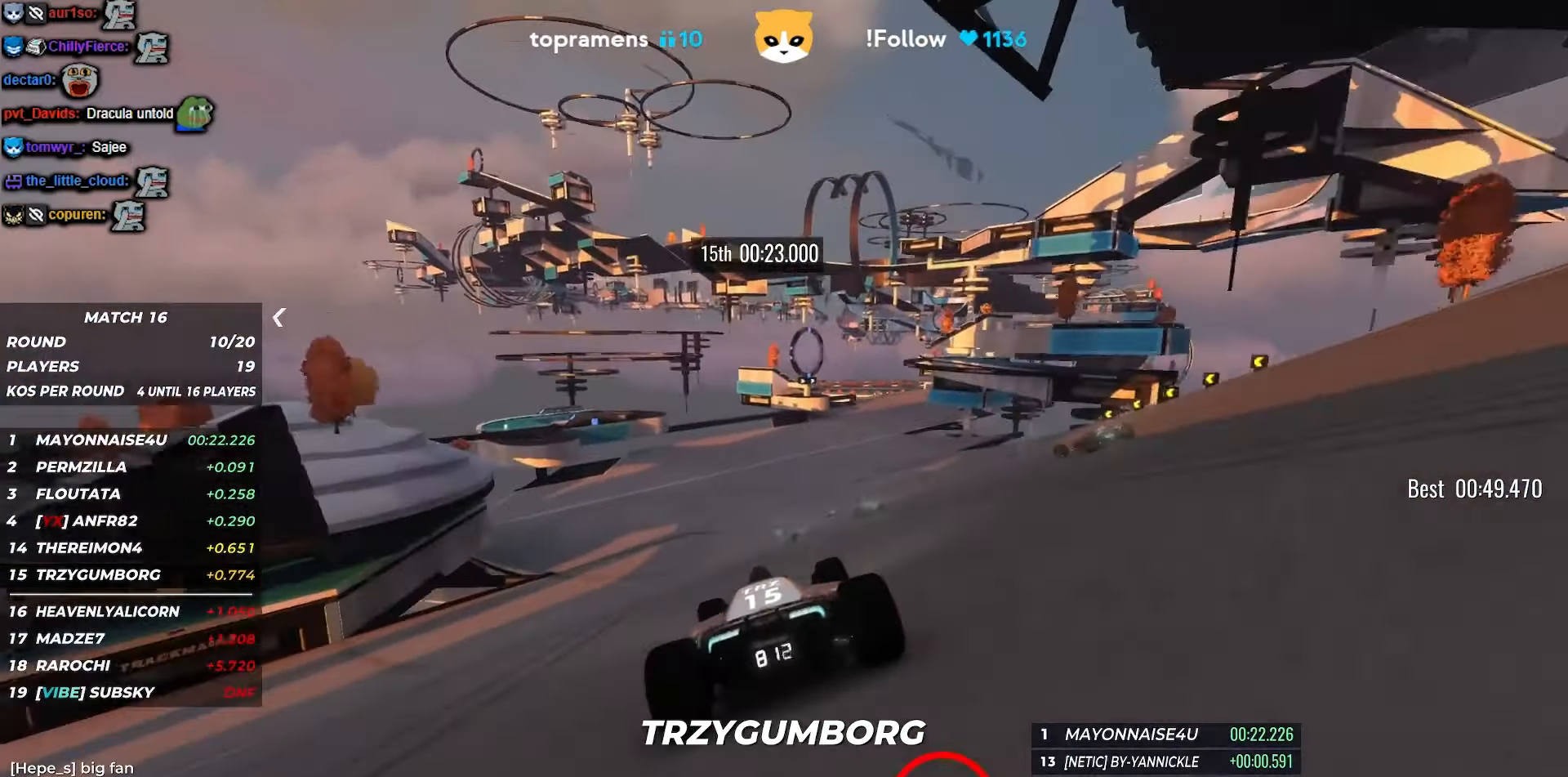
{"keys": ["right", "up"], "events": [[50, "left", "up"], [117, "left", "down"], [133, "left", "up"], [200, "right", "down"]]}
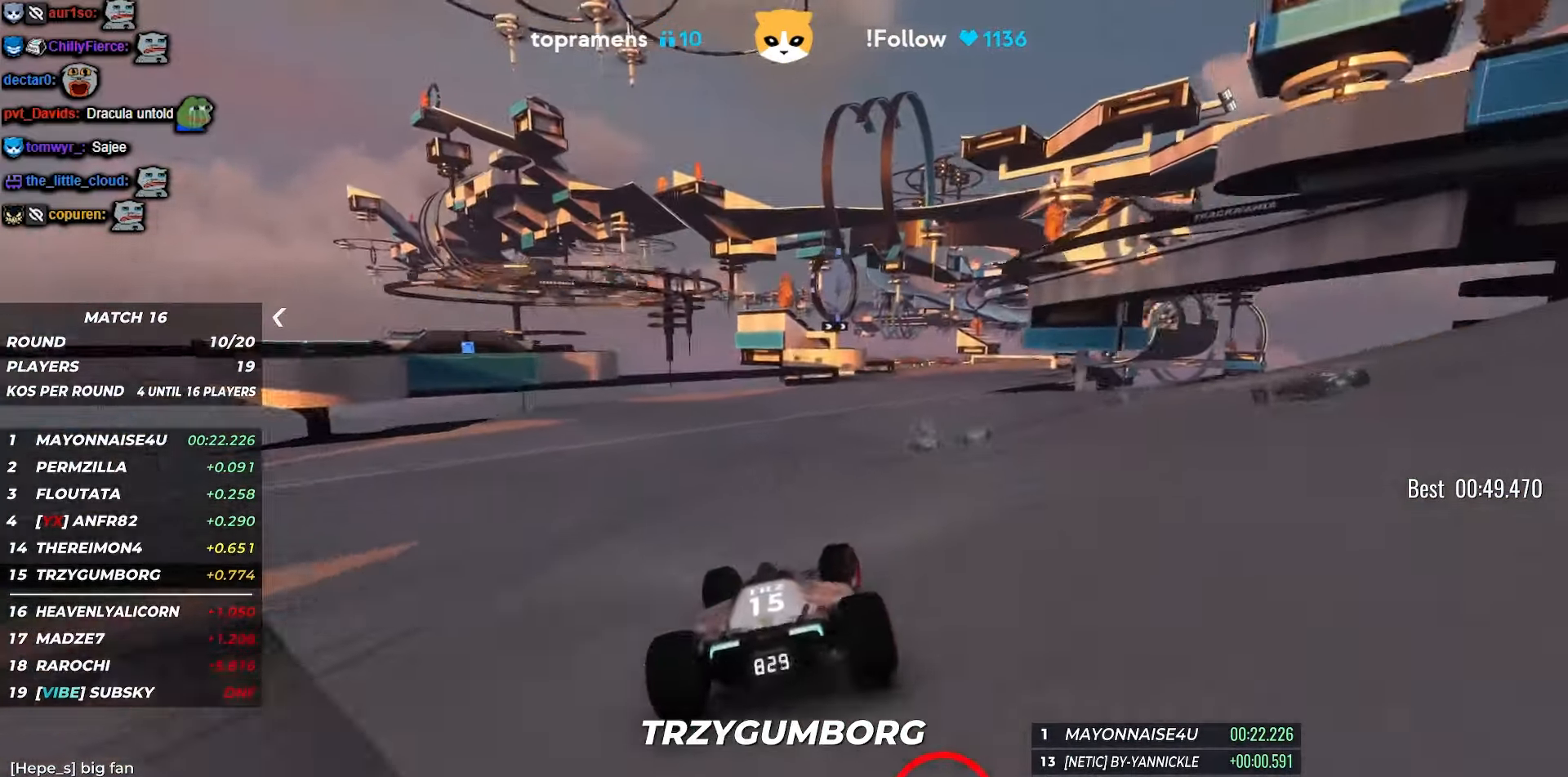
{"keys": ["right", "up"], "events": [[300, "right", "up"], [317, "right", "down"]]}
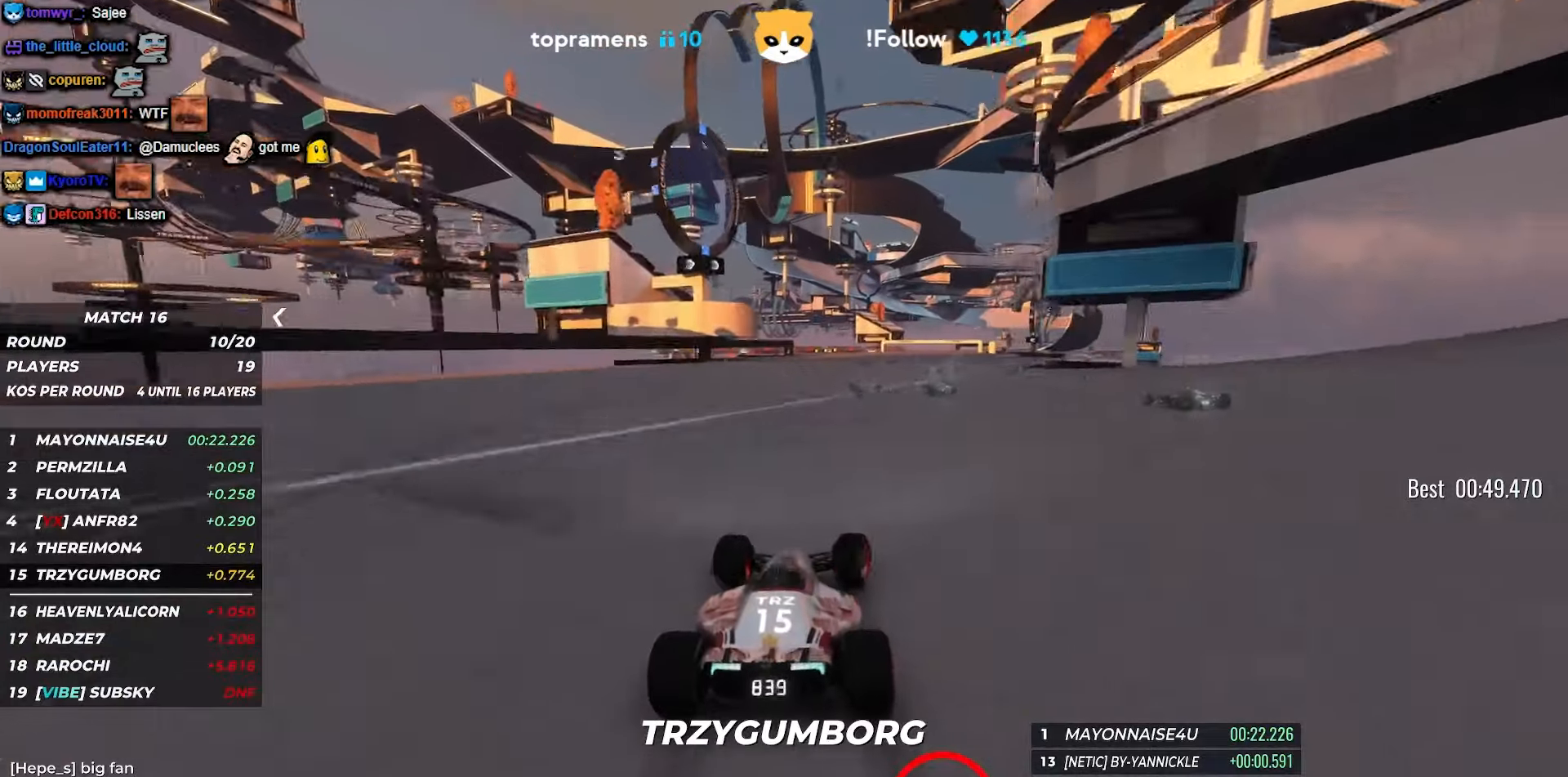
{"keys": ["right", "up"], "events": [[34, "right", "up"], [134, "right", "down"], [234, "right", "up"], [317, "right", "down"]]}
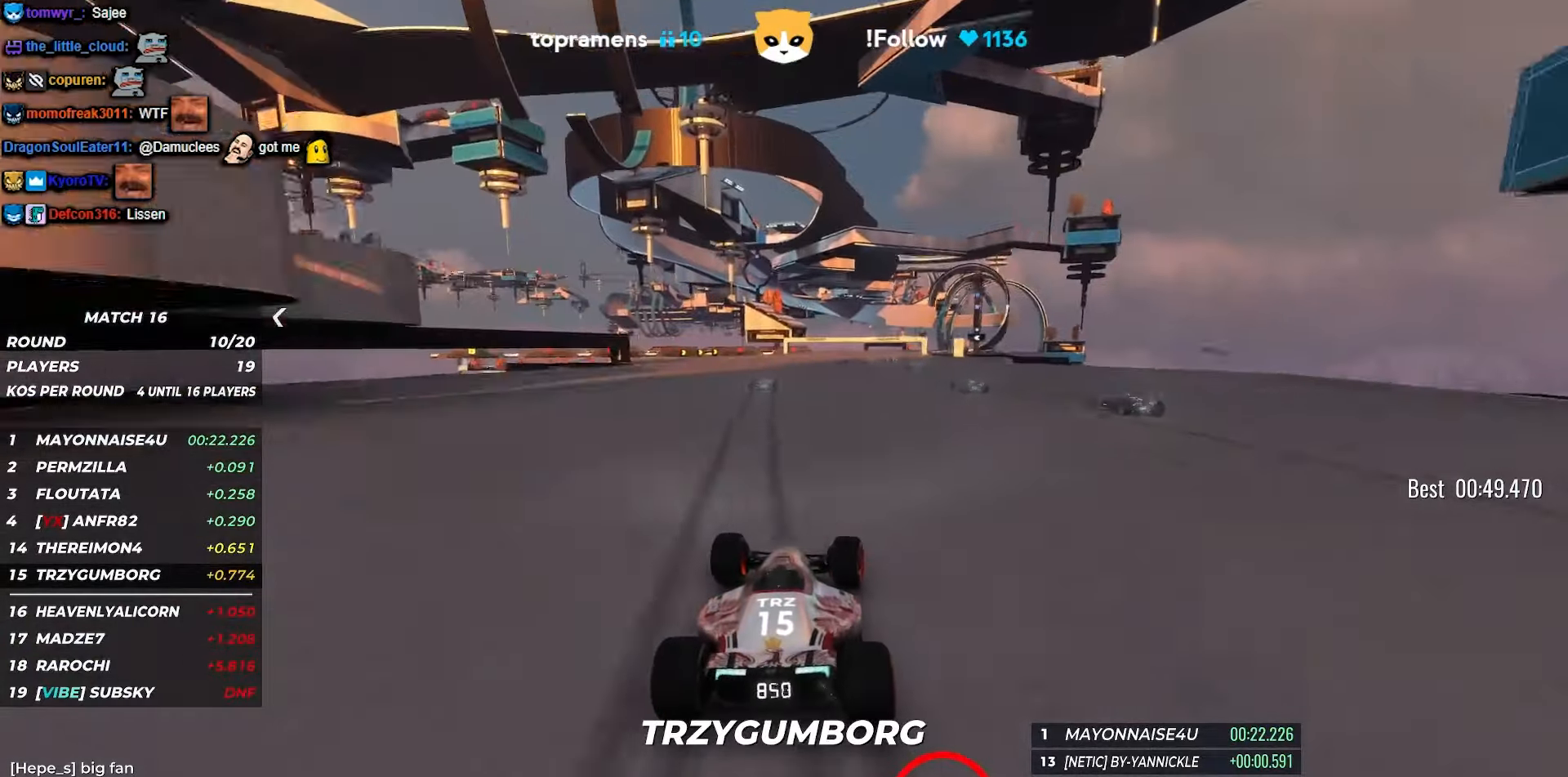
{"keys": ["right", "up"], "events": [[184, "right", "up"], [250, "right", "down"], [350, "right", "up"], [450, "right", "down"]]}
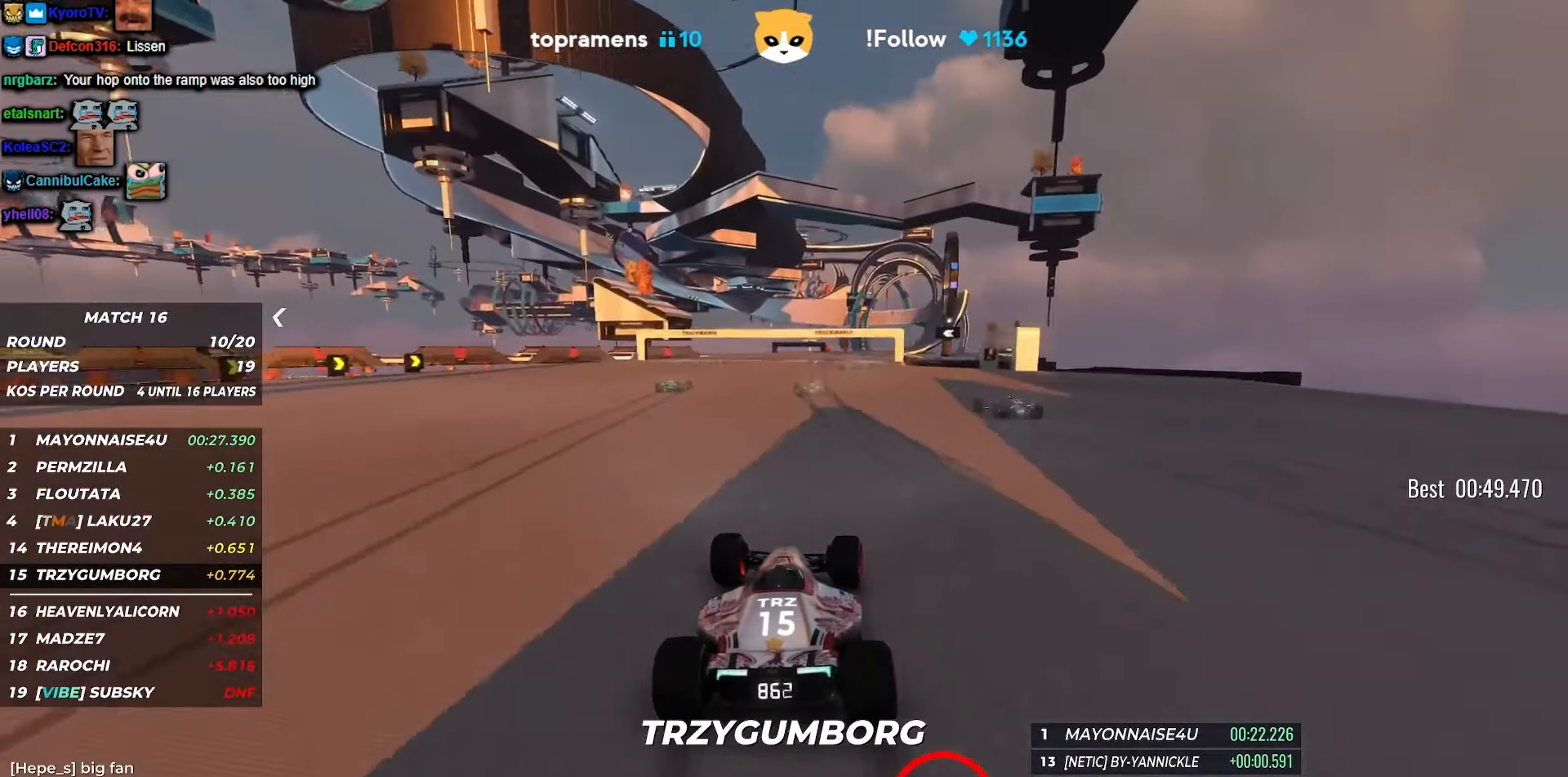
{"keys": ["up"], "events": [[50, "right", "up"], [117, "right", "down"], [217, "right", "up"], [250, "right", "down"], [284, "right", "up"]]}
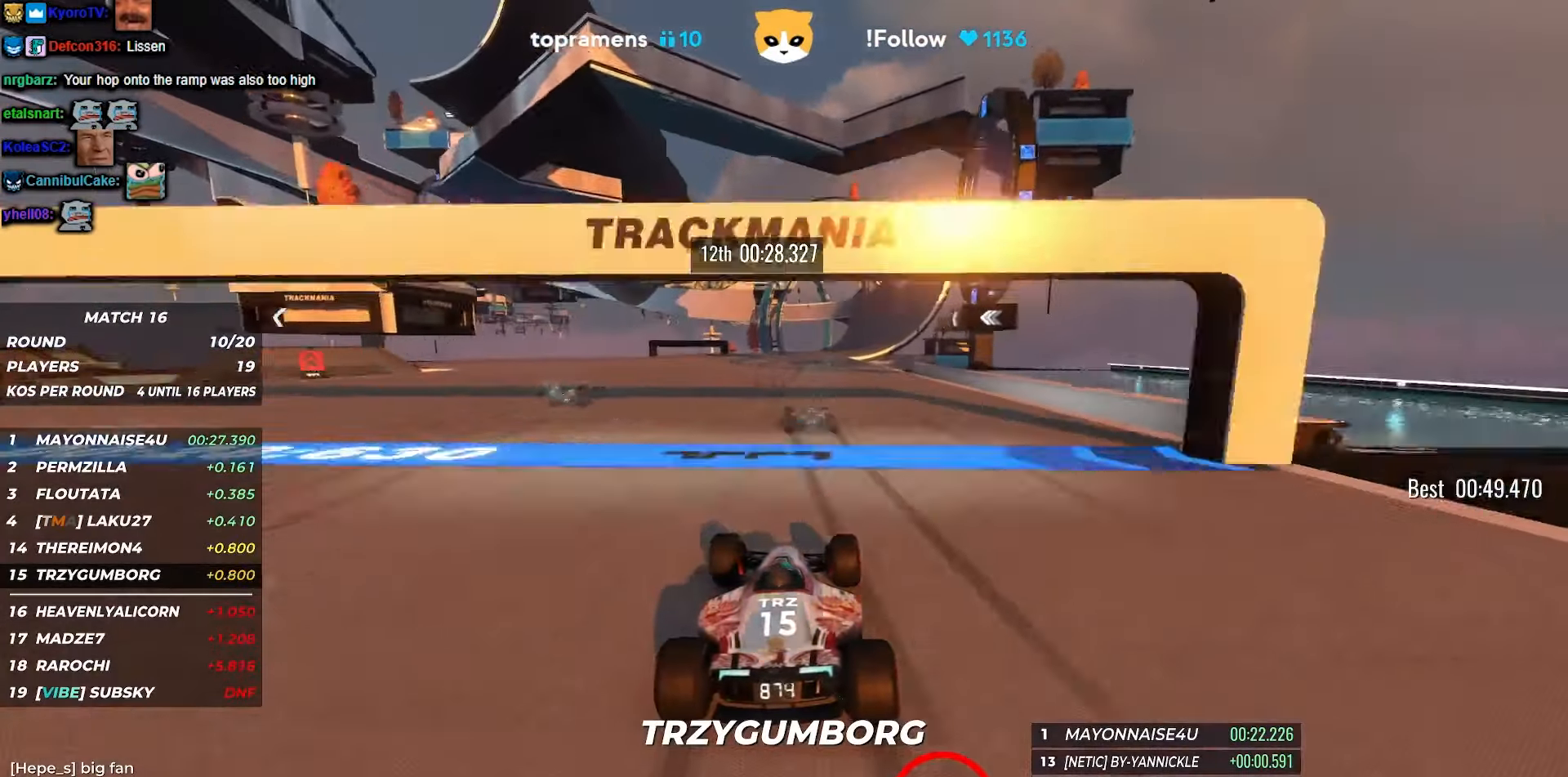
{"keys": ["up"], "events": [[150, "right", "down"], [300, "right", "up"]]}
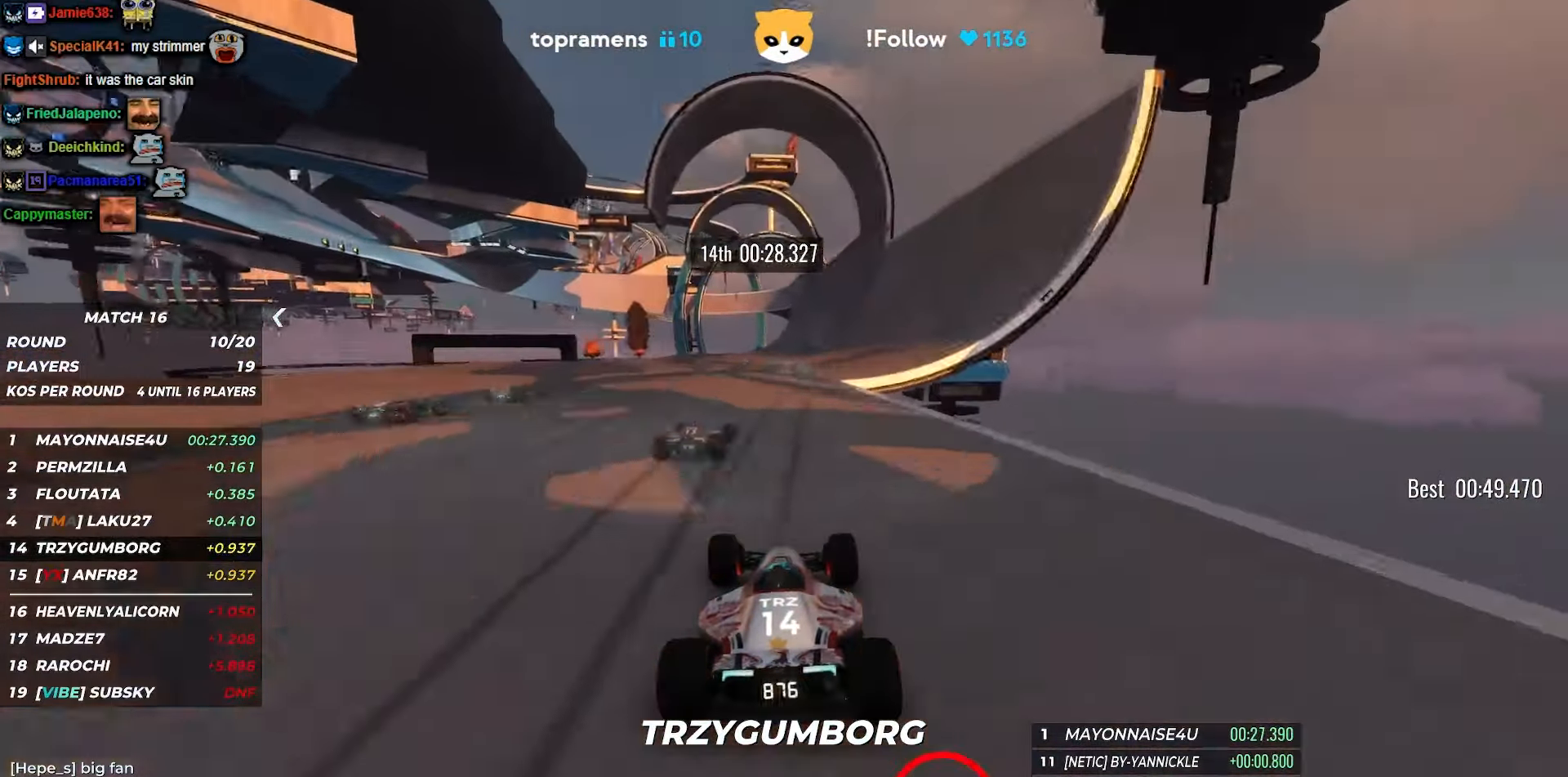
{"keys": ["up"], "events": [[134, "right", "down"], [300, "right", "up"]]}